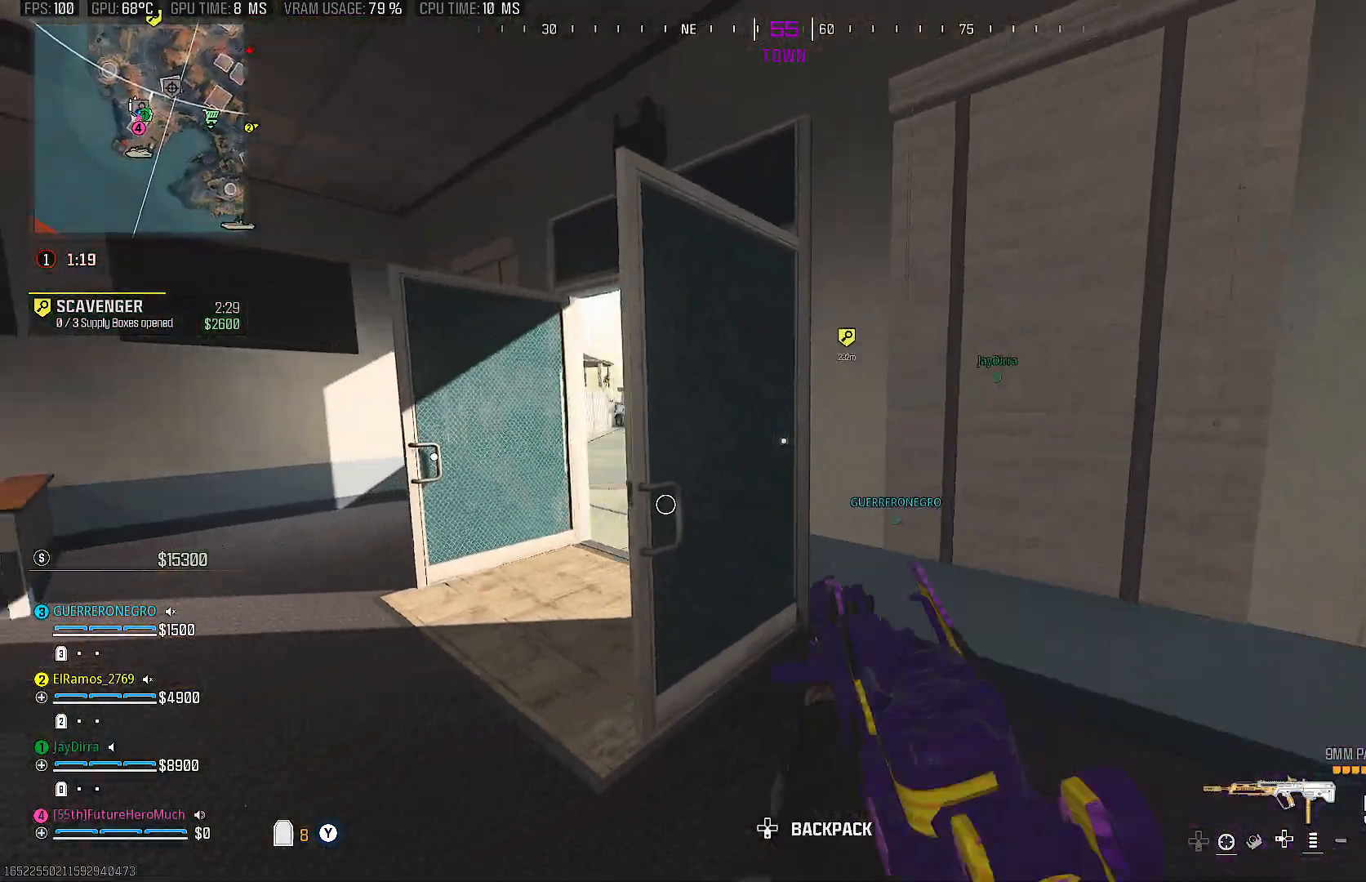
Gameplay with a controller (PlayStation layout); each line is a JSON object with the inputs held at the frame after it. "events" lists button and stick changes between this image and that frame as [ms after this image, input, new state], when the widget could be followed in between. Not read: L3 R3.
{"buttons": [], "left_stick": "up-left", "right_stick": "center", "events": [[17, "left_stick", "up-left"], [300, "right_stick", "right"], [483, "right_stick", "center"]]}
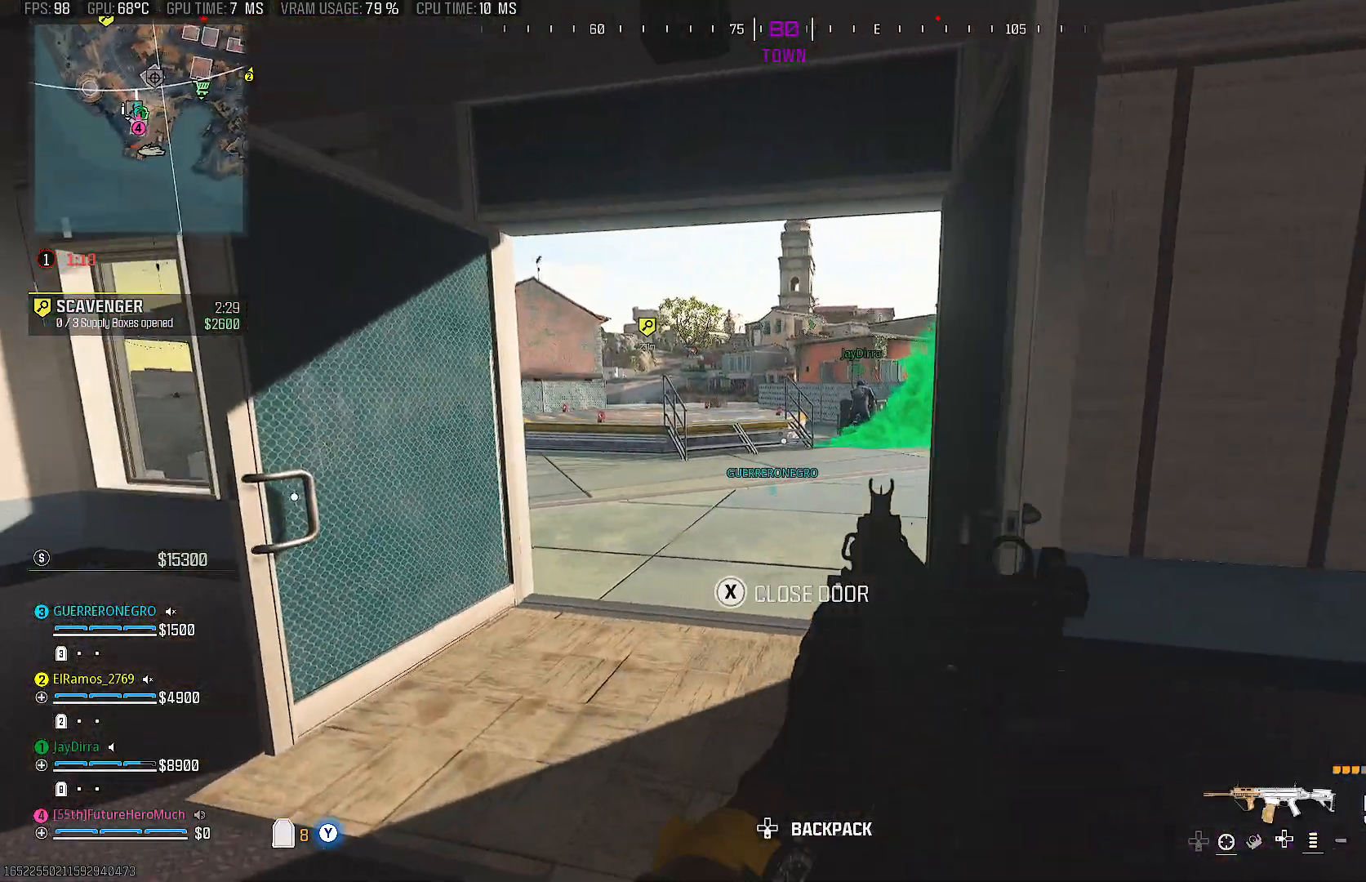
{"buttons": [], "left_stick": "up", "right_stick": "center", "events": [[33, "left_stick", "up-right"], [367, "left_stick", "up"]]}
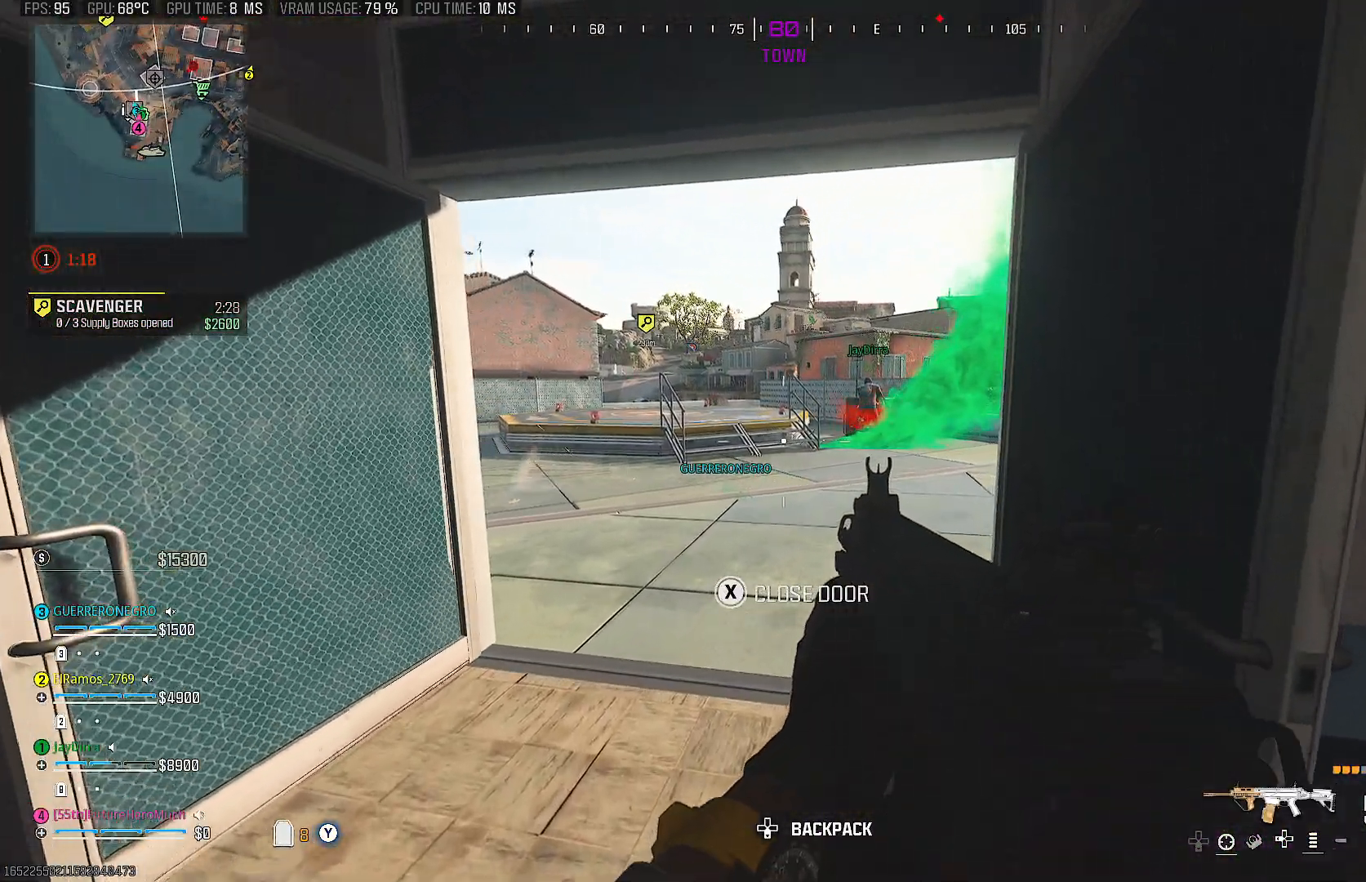
{"buttons": ["TRIANGLE"], "left_stick": "center", "right_stick": "center", "events": [[200, "left_stick", "down-right"], [400, "left_stick", "center"], [467, "TRIANGLE", "down"]]}
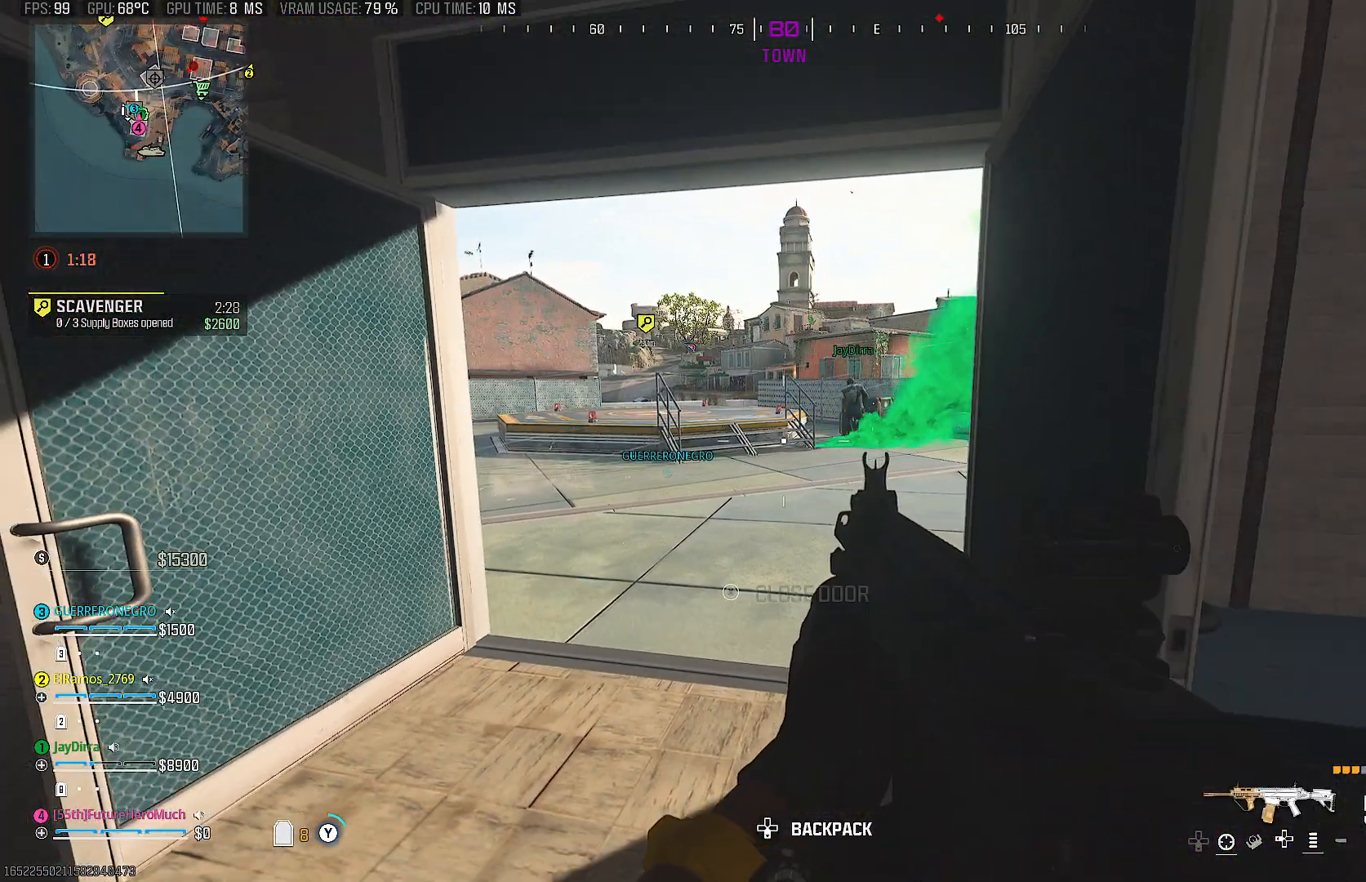
{"buttons": ["L1"], "left_stick": "down", "right_stick": "center", "events": [[17, "left_stick", "up"], [50, "TRIANGLE", "up"], [183, "right_stick", "right"], [300, "left_stick", "center"], [300, "right_stick", "center"], [367, "left_stick", "down"], [483, "L1", "down"]]}
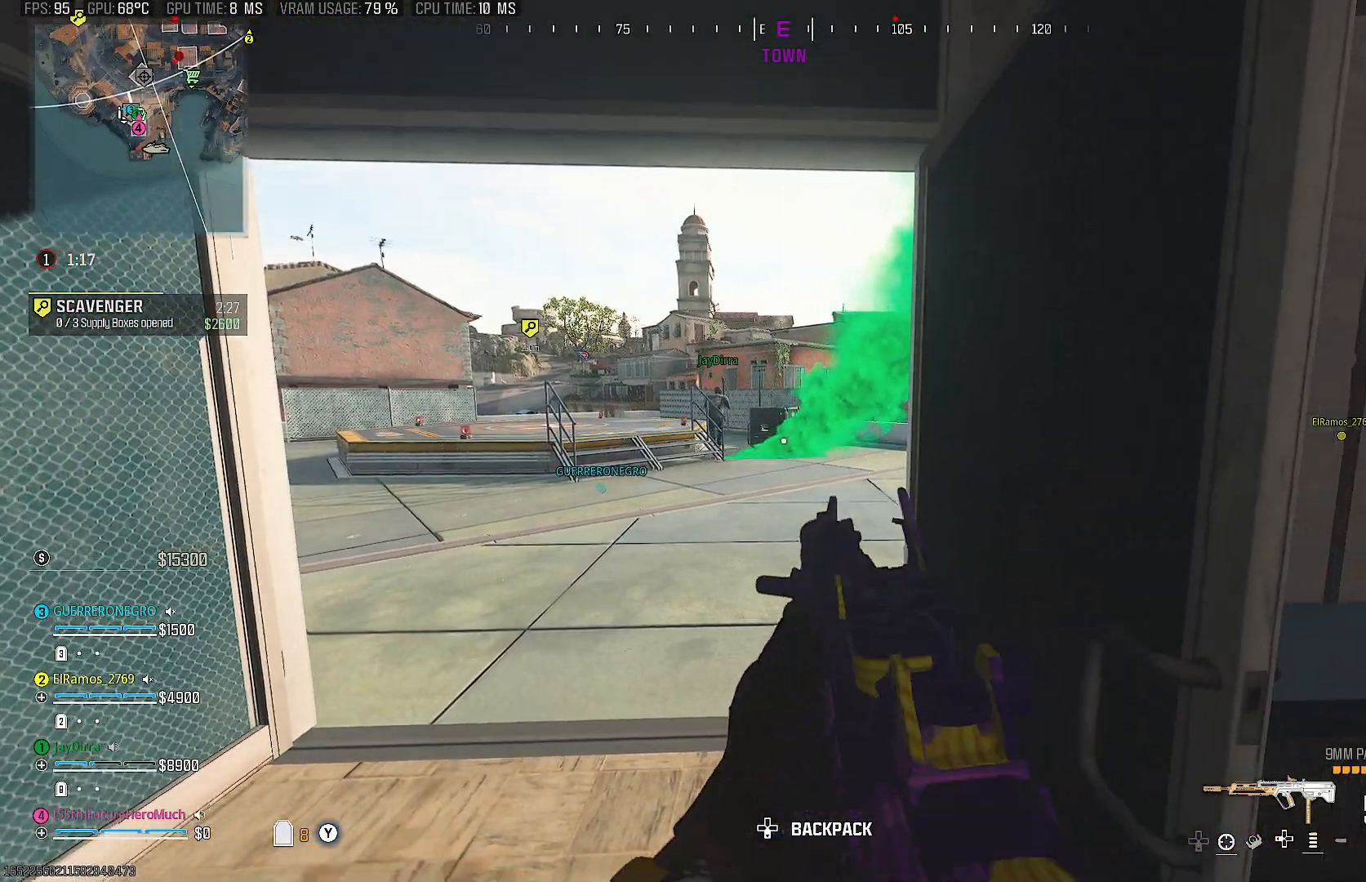
{"buttons": [], "left_stick": "down-right", "right_stick": "center", "events": [[117, "L1", "up"], [167, "L1", "down"], [317, "L1", "up"], [317, "left_stick", "down-right"]]}
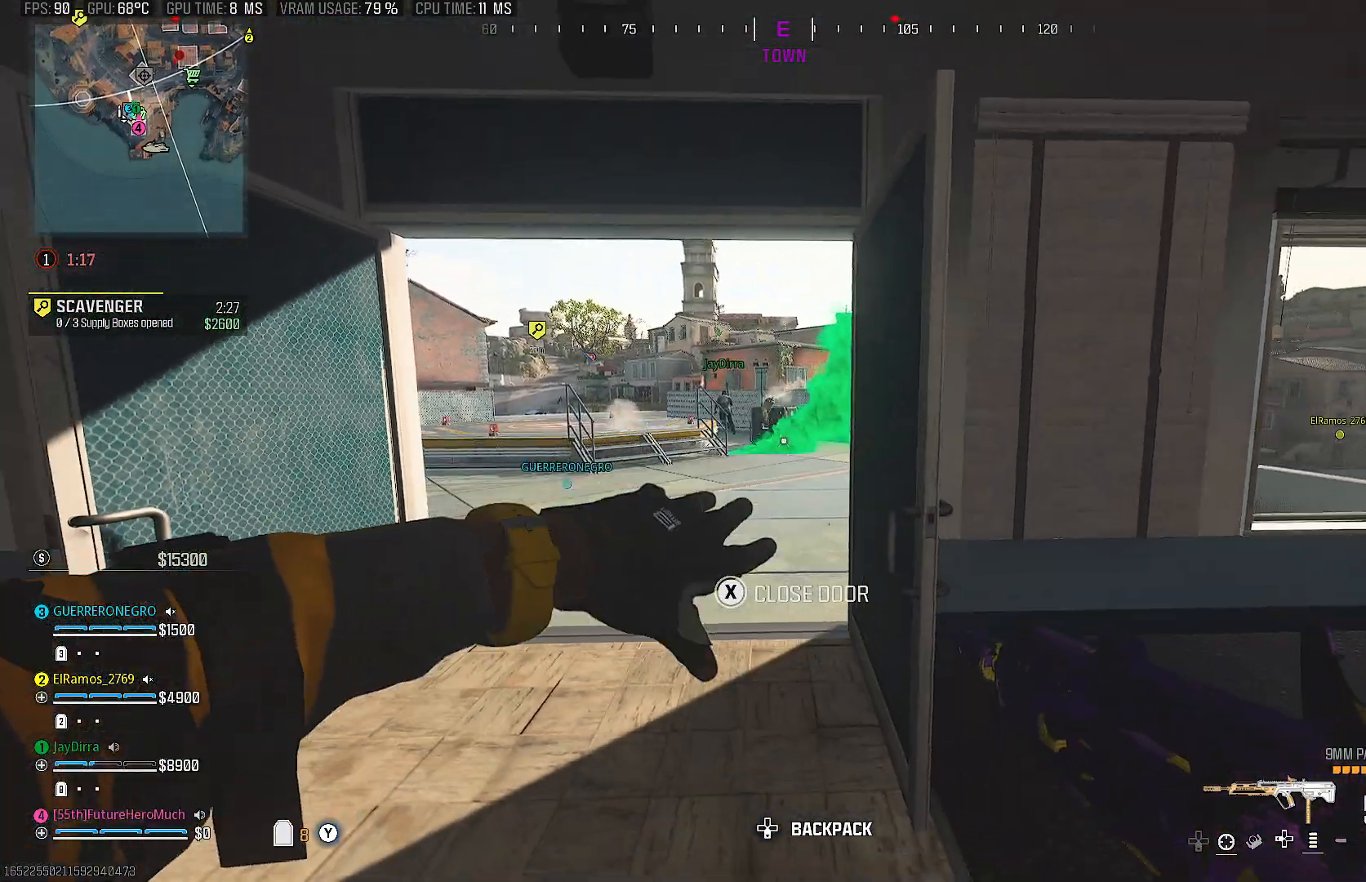
{"buttons": [], "left_stick": "left", "right_stick": "center", "events": [[167, "left_stick", "down"], [300, "left_stick", "center"], [500, "left_stick", "left"]]}
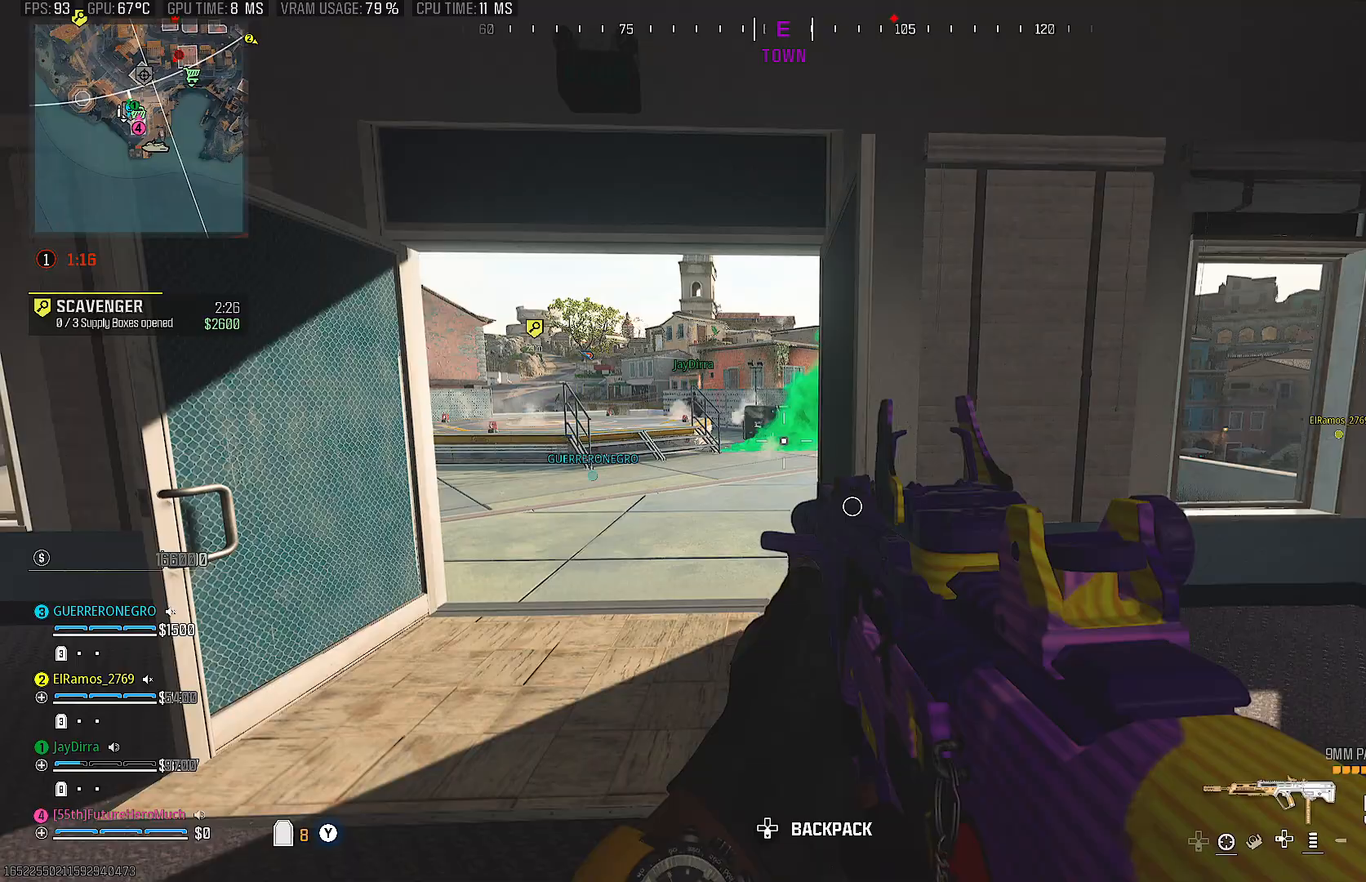
{"buttons": [], "left_stick": "center", "right_stick": "center", "events": [[50, "left_stick", "center"]]}
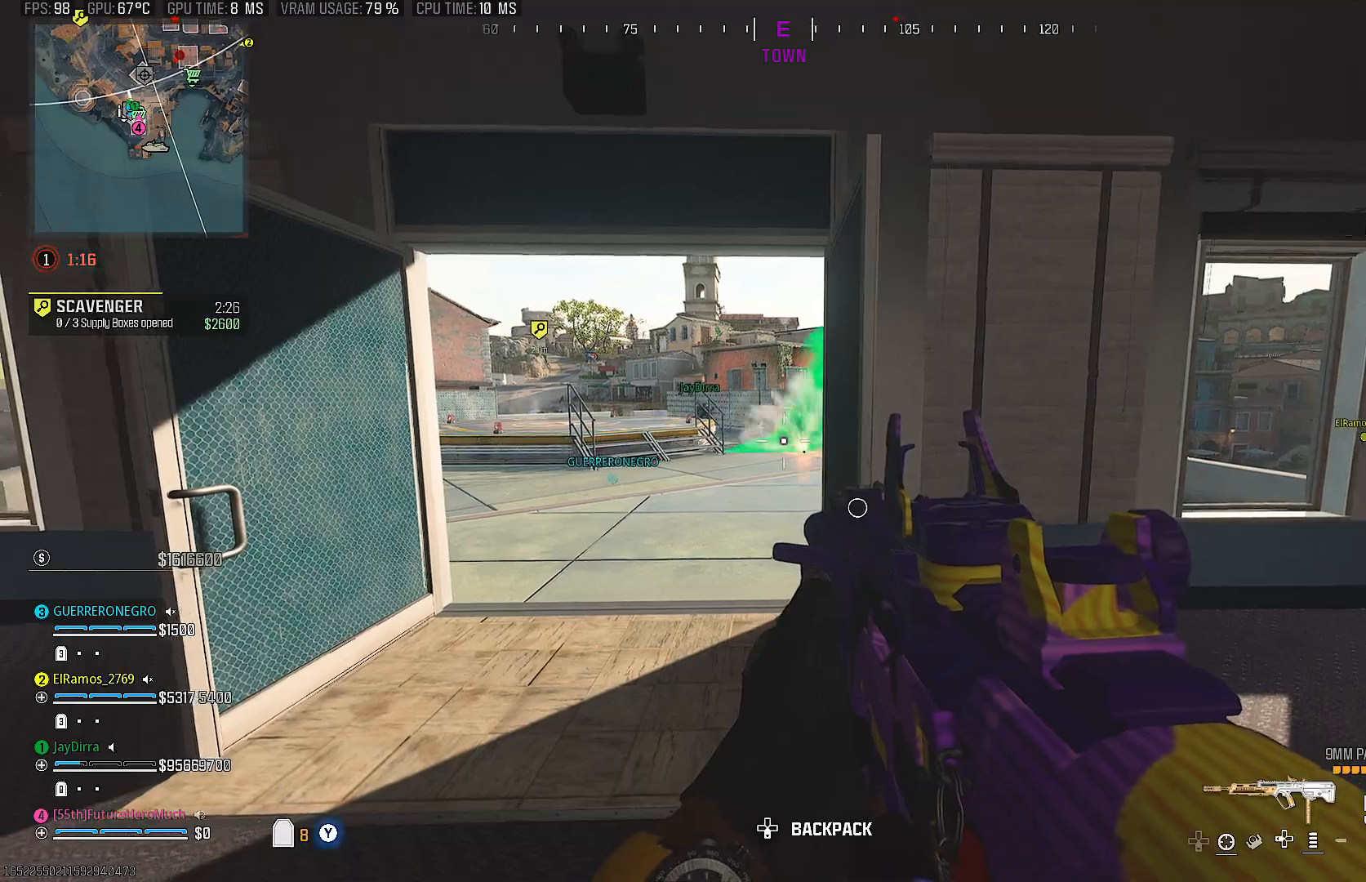
{"buttons": ["CIRCLE"], "left_stick": "center", "right_stick": "left", "events": [[433, "CIRCLE", "down"], [450, "right_stick", "left"]]}
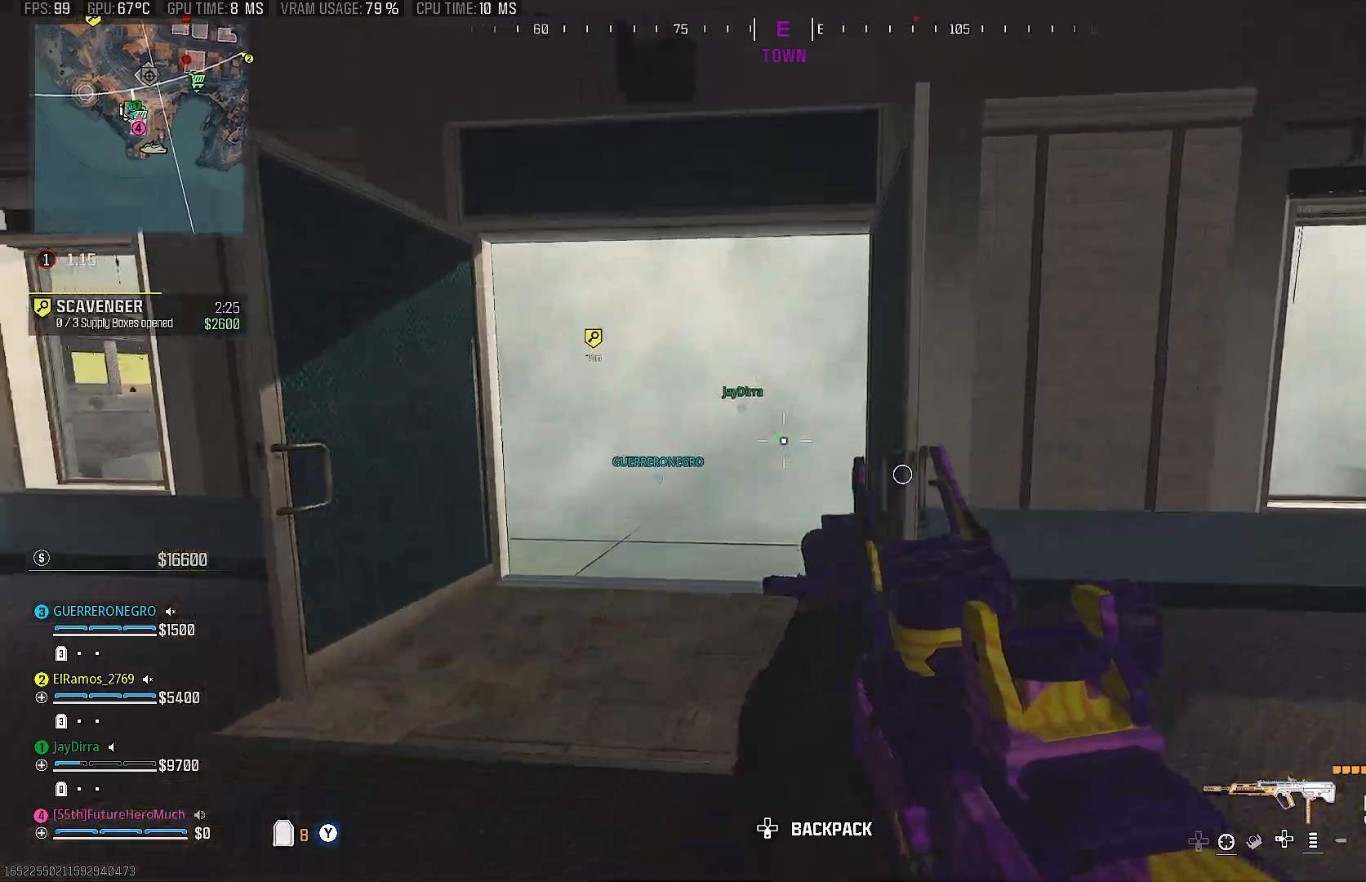
{"buttons": [], "left_stick": "up", "right_stick": "down-left", "events": [[33, "CIRCLE", "up"], [117, "left_stick", "up"], [117, "right_stick", "center"], [233, "TRIANGLE", "down"], [283, "TRIANGLE", "up"], [383, "right_stick", "down-left"]]}
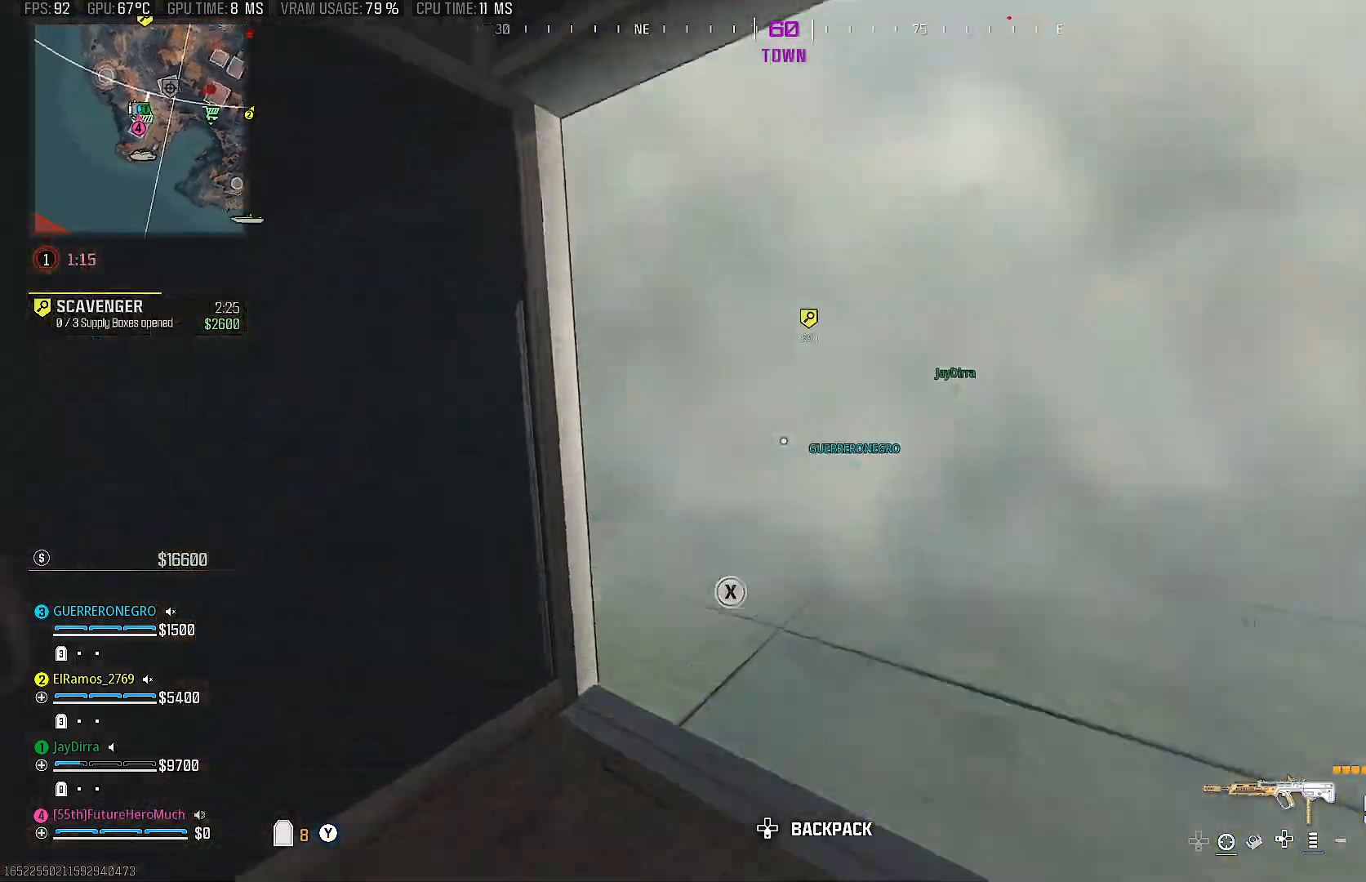
{"buttons": [], "left_stick": "up", "right_stick": "left", "events": [[67, "right_stick", "center"], [183, "right_stick", "left"], [333, "CIRCLE", "down"], [417, "CIRCLE", "up"]]}
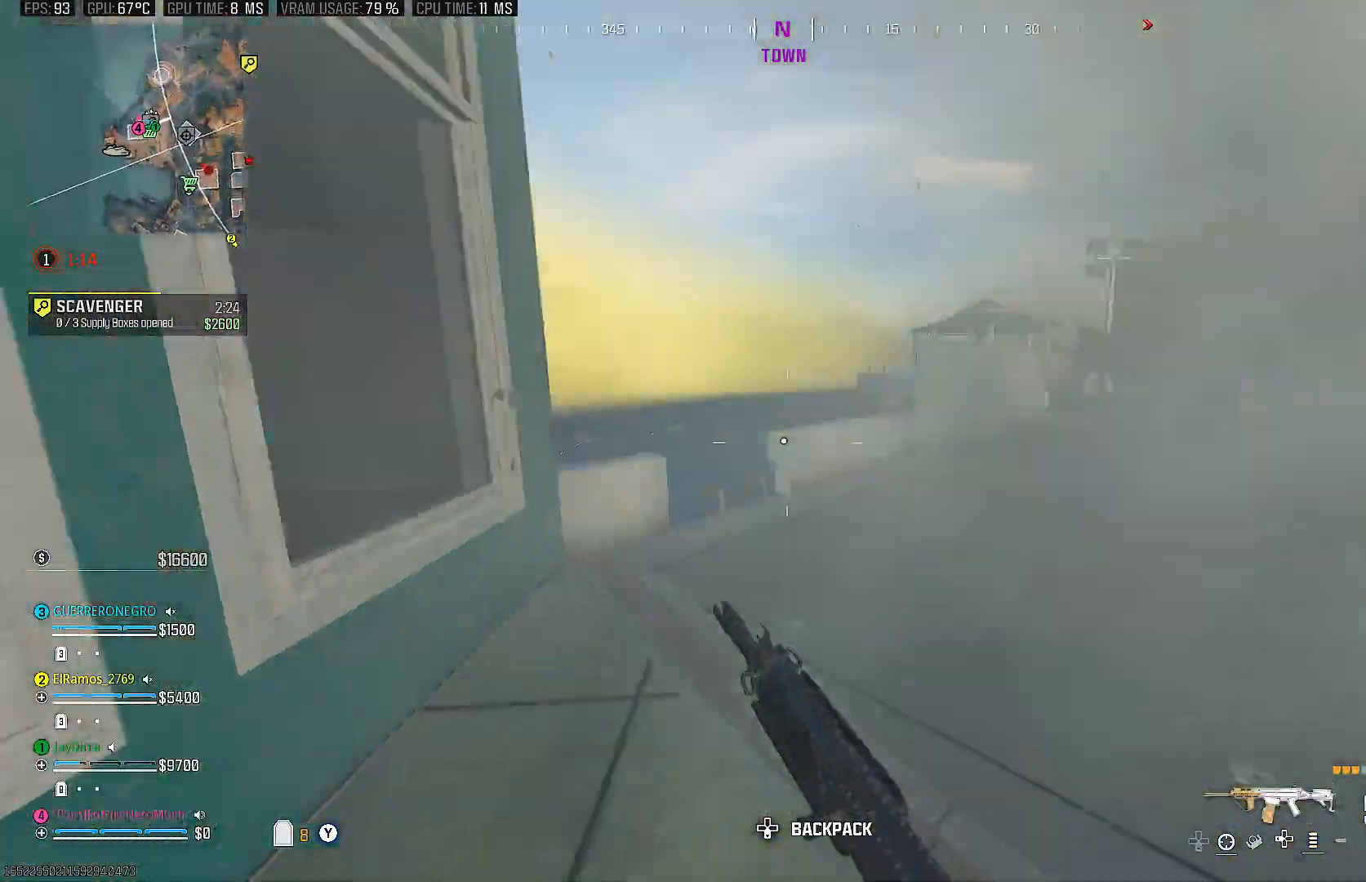
{"buttons": ["CROSS"], "left_stick": "up", "right_stick": "down", "events": [[17, "right_stick", "center"], [133, "right_stick", "down-right"], [183, "right_stick", "center"], [317, "right_stick", "down"], [367, "CROSS", "down"]]}
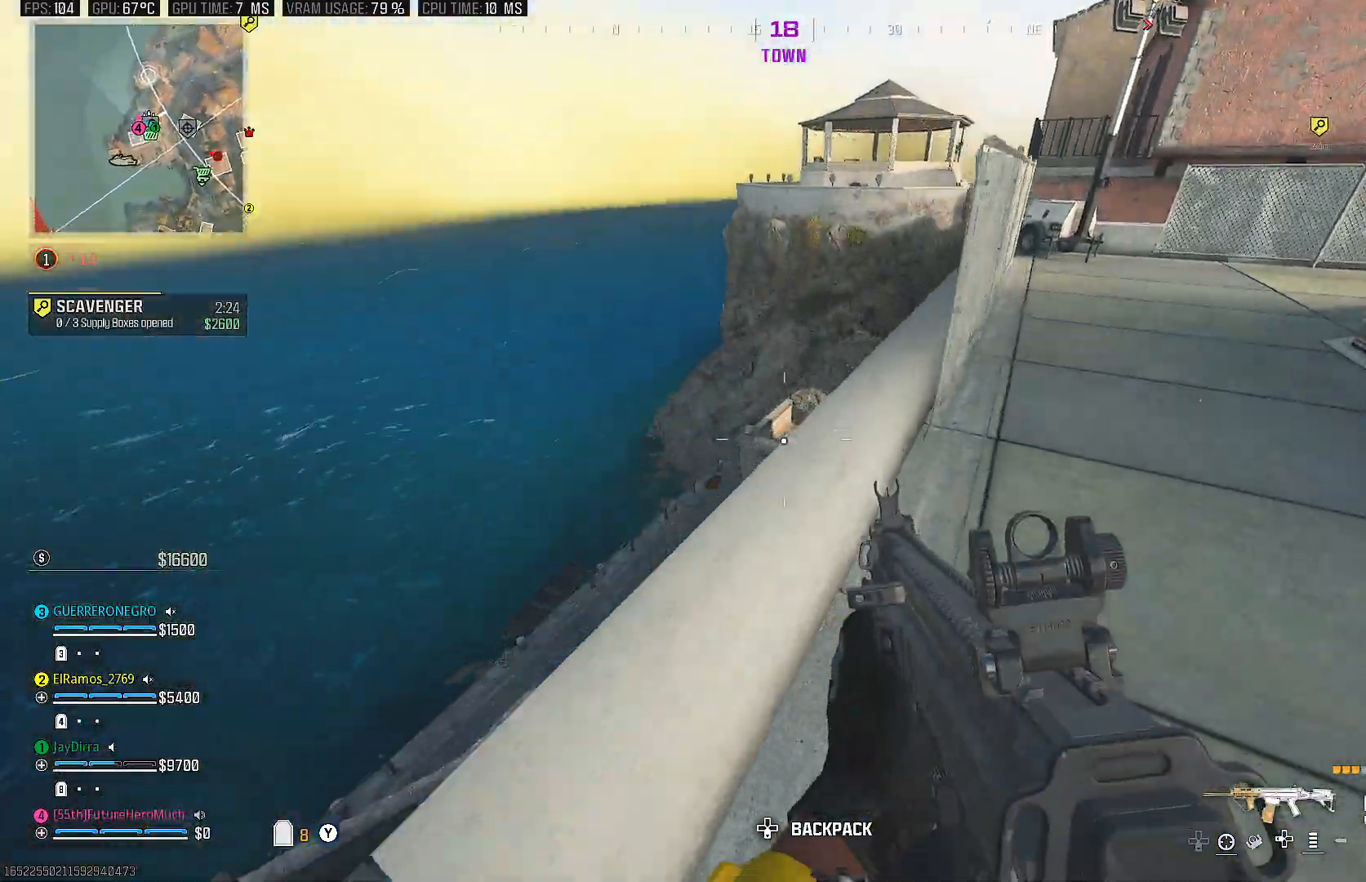
{"buttons": [], "left_stick": "up-right", "right_stick": "center", "events": [[33, "CROSS", "up"], [333, "right_stick", "right"], [367, "left_stick", "up-right"], [500, "right_stick", "center"]]}
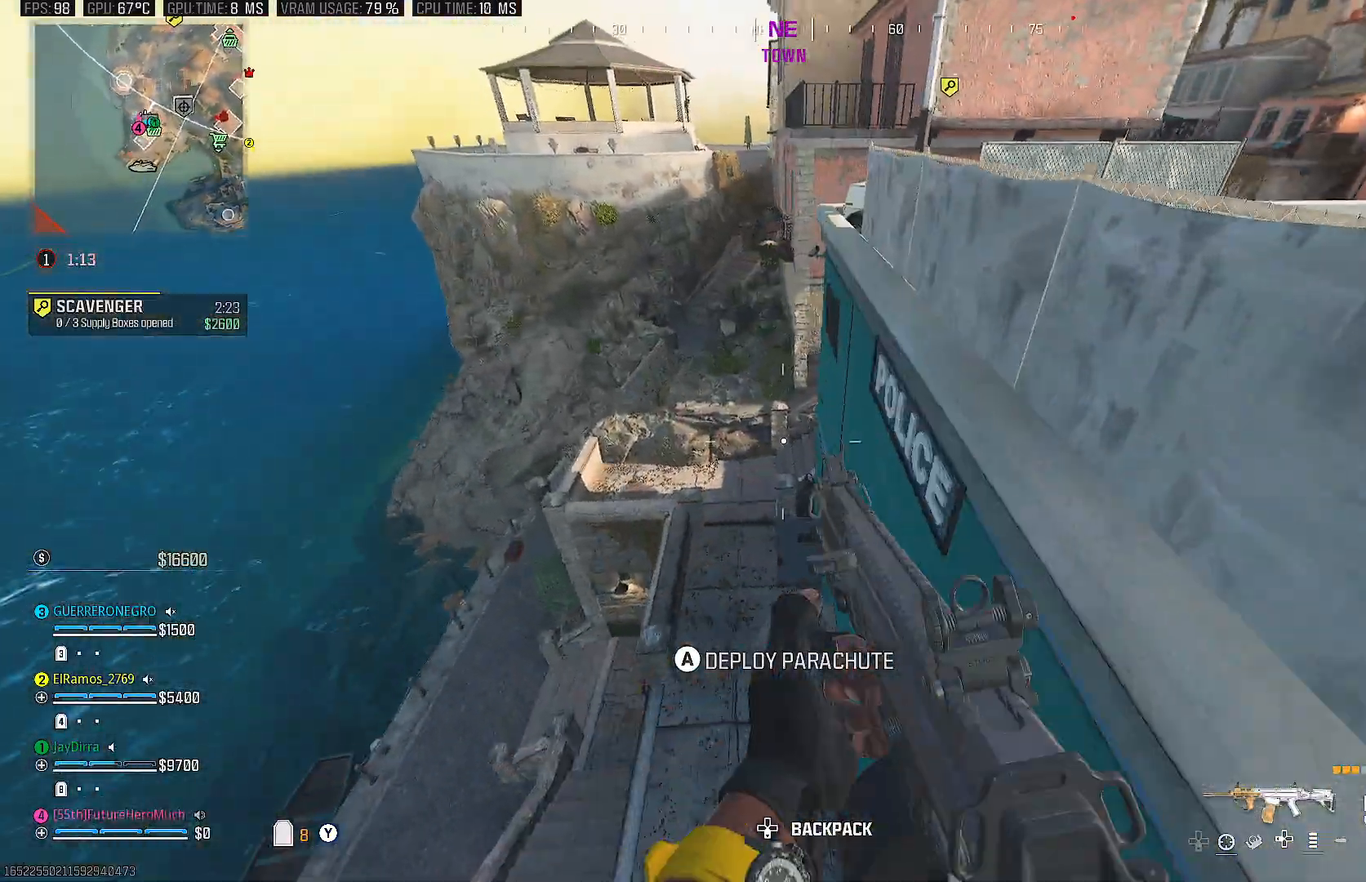
{"buttons": [], "left_stick": "up-right", "right_stick": "center", "events": [[333, "TRIANGLE", "down"], [383, "TRIANGLE", "up"]]}
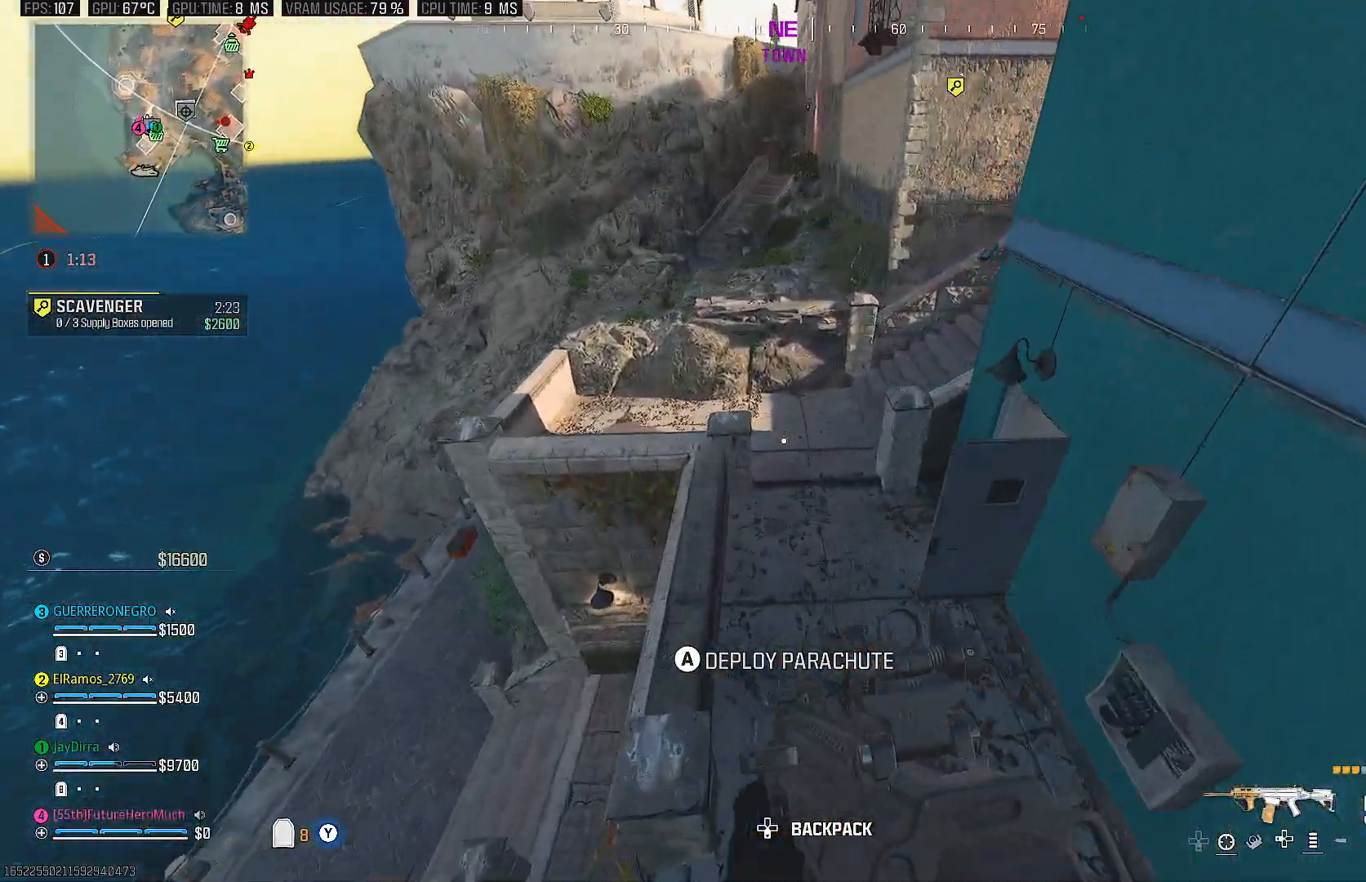
{"buttons": [], "left_stick": "up", "right_stick": "center", "events": [[50, "left_stick", "up"], [67, "right_stick", "up"], [267, "right_stick", "center"]]}
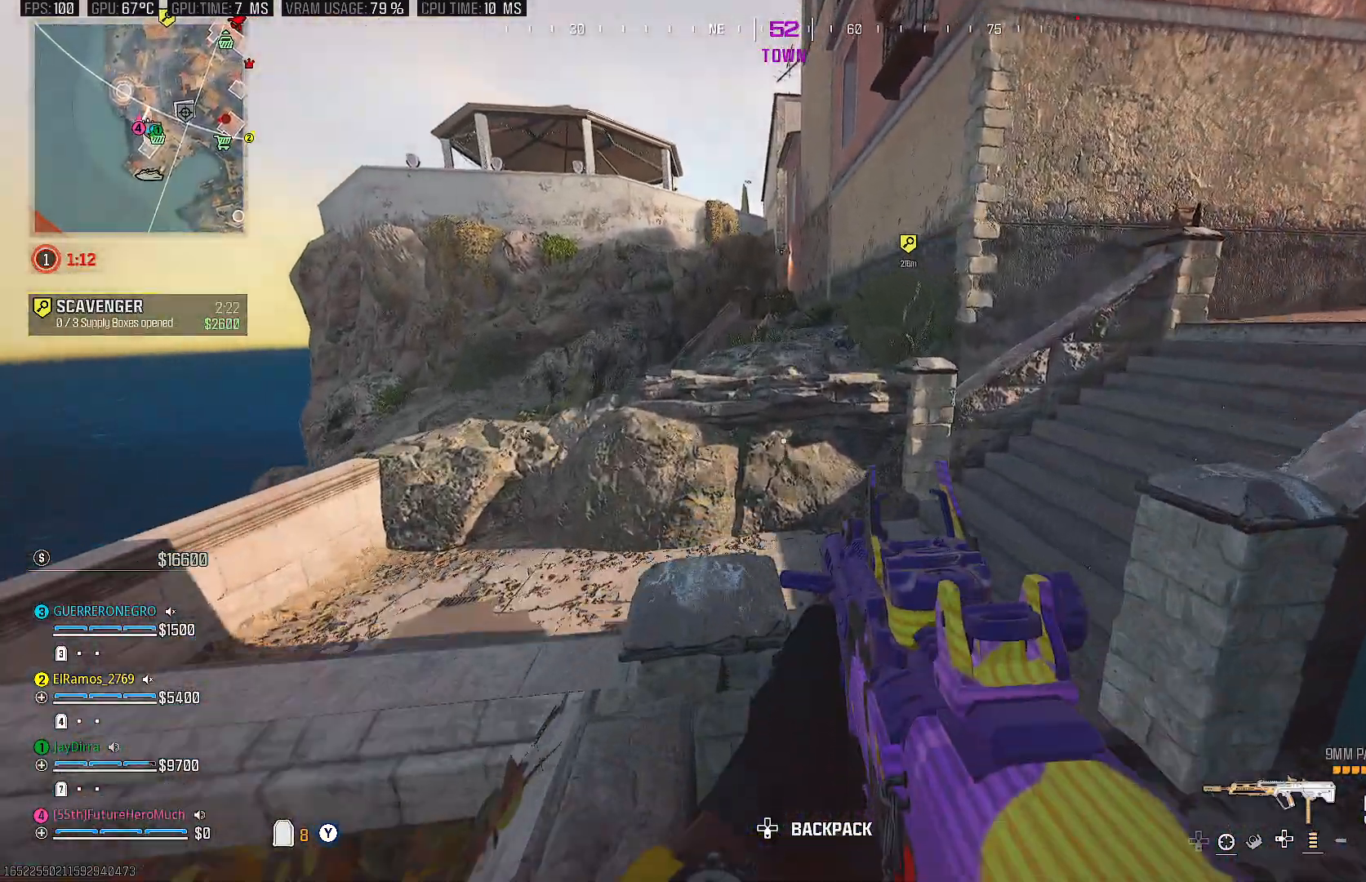
{"buttons": [], "left_stick": "up", "right_stick": "center", "events": [[300, "right_stick", "left"], [433, "right_stick", "center"]]}
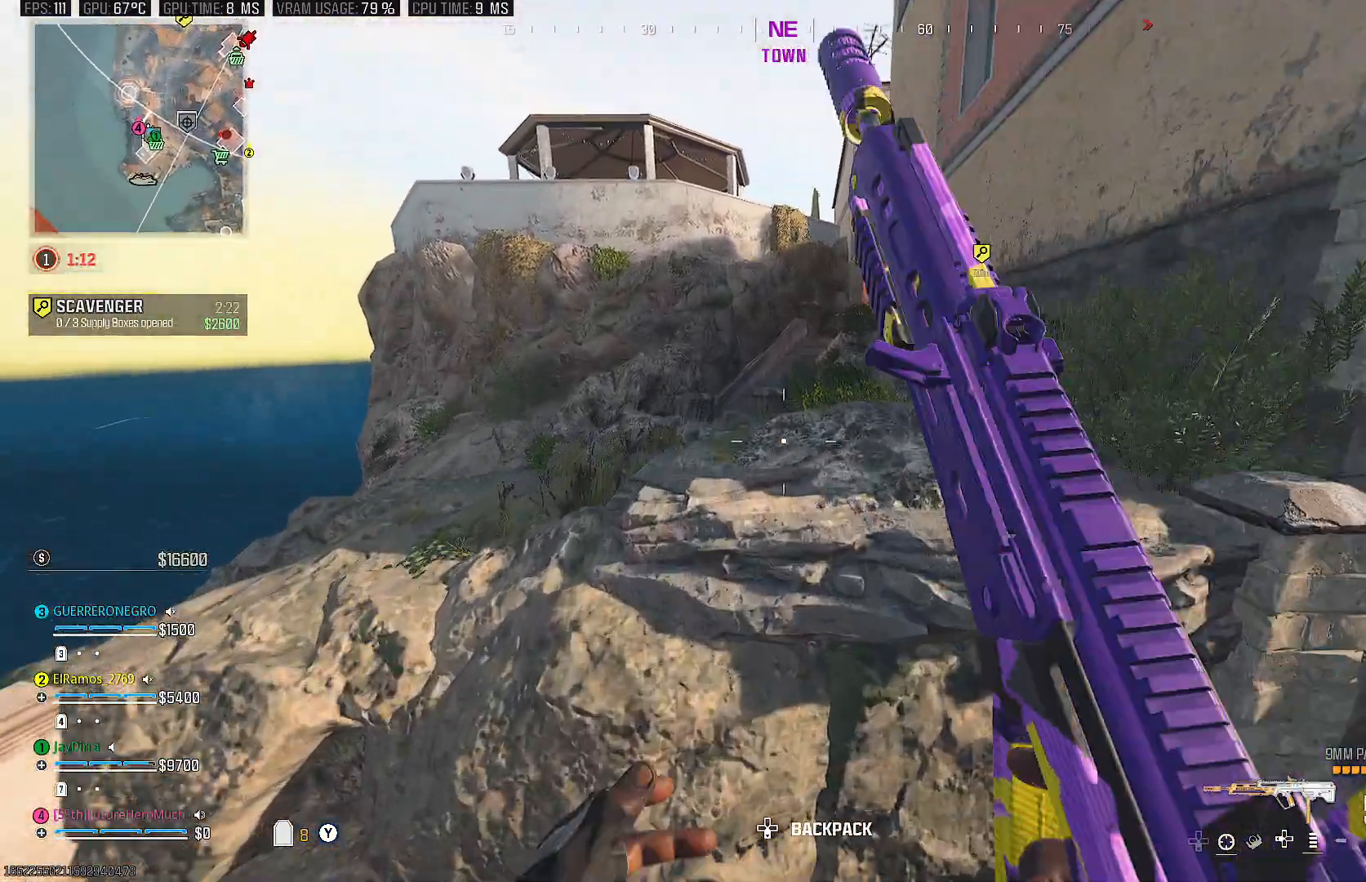
{"buttons": [], "left_stick": "up", "right_stick": "center", "events": [[83, "CROSS", "down"], [233, "CROSS", "up"]]}
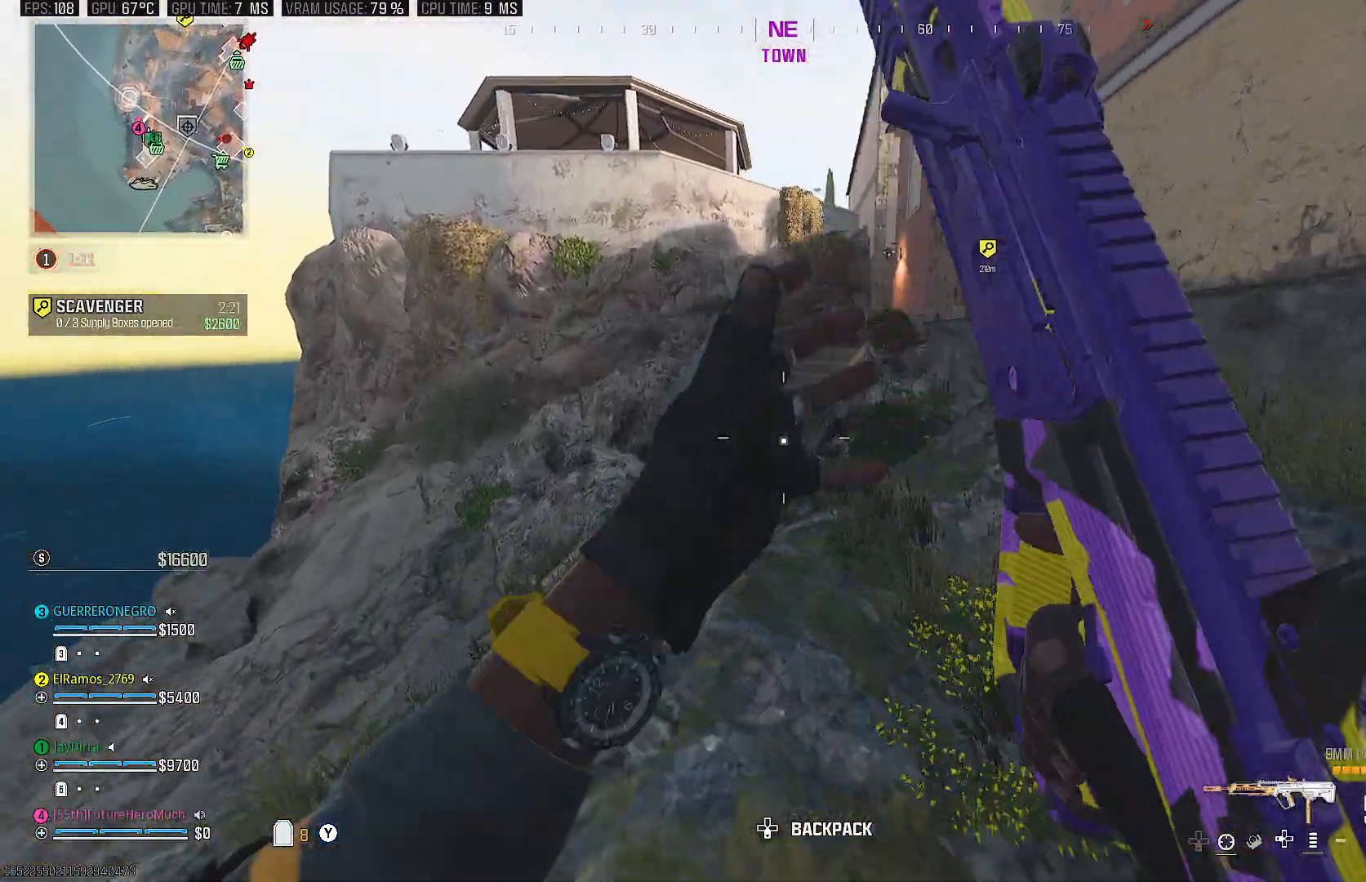
{"buttons": [], "left_stick": "up", "right_stick": "center", "events": [[383, "CIRCLE", "down"], [433, "CIRCLE", "up"]]}
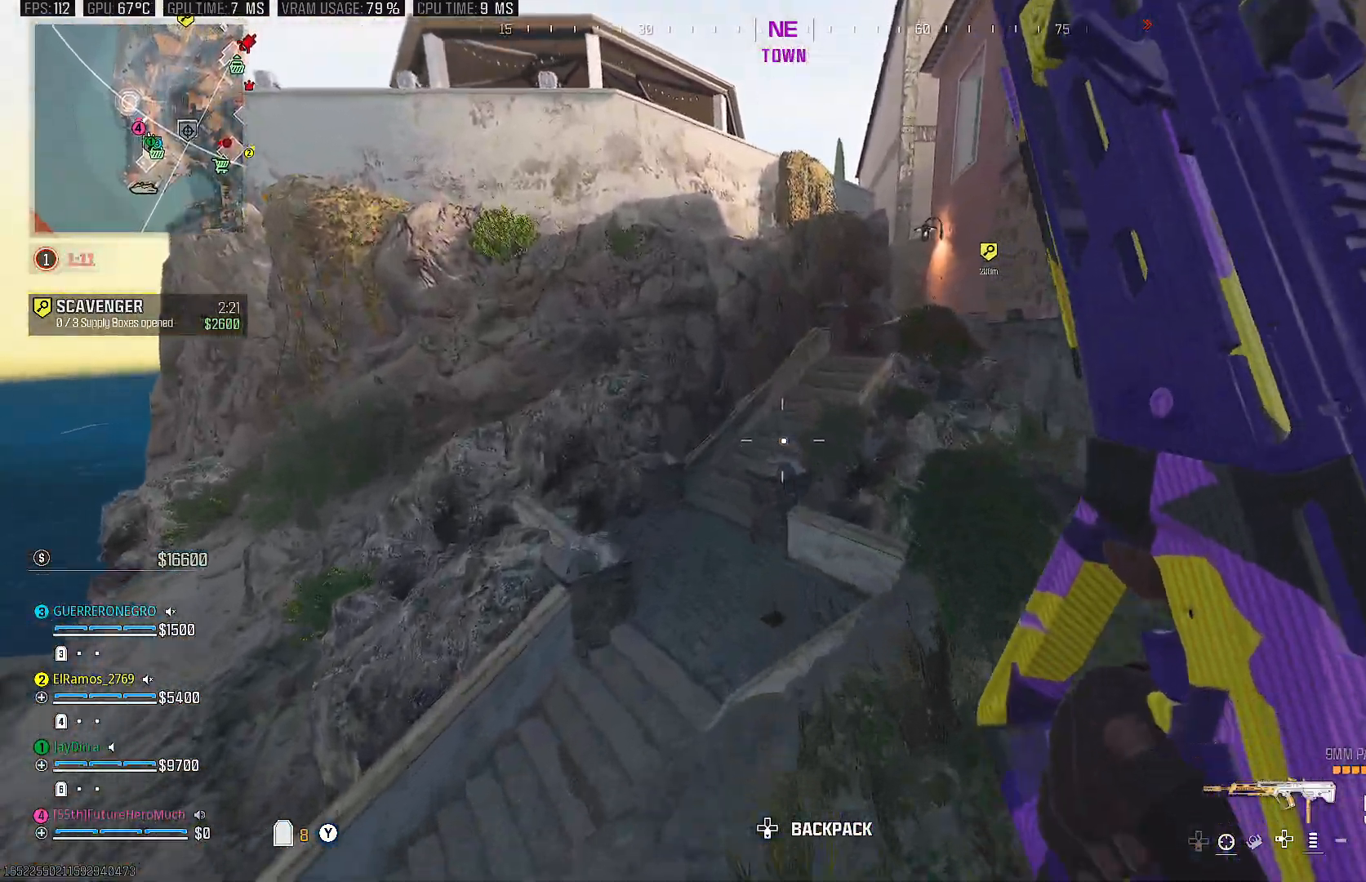
{"buttons": [], "left_stick": "left", "right_stick": "left", "events": [[83, "CIRCLE", "down"], [150, "CIRCLE", "up"], [283, "right_stick", "left"], [483, "left_stick", "left"]]}
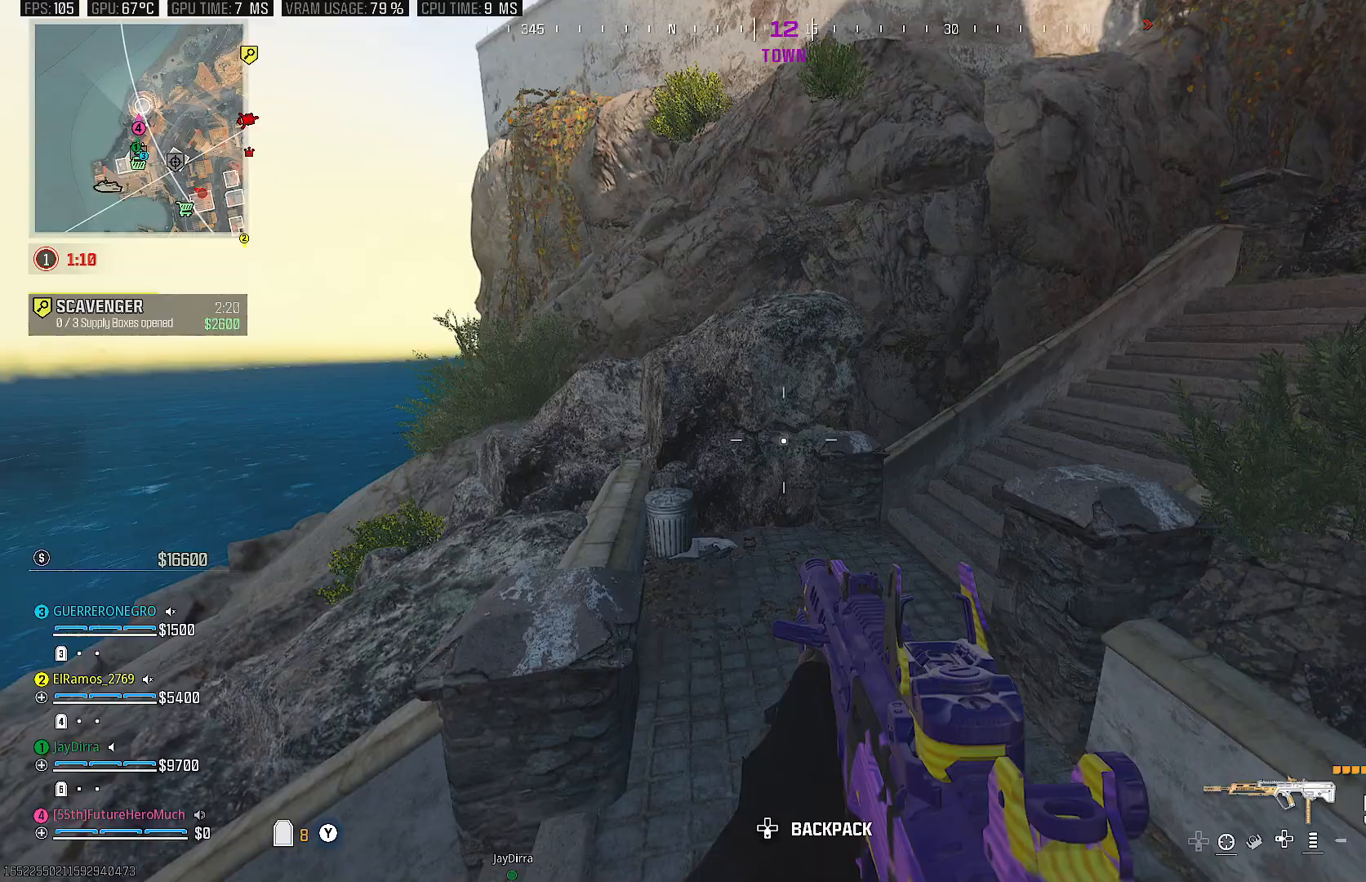
{"buttons": [], "left_stick": "up-left", "right_stick": "down-left", "events": [[83, "right_stick", "down-left"], [133, "left_stick", "up-left"], [200, "right_stick", "center"], [317, "right_stick", "down-left"]]}
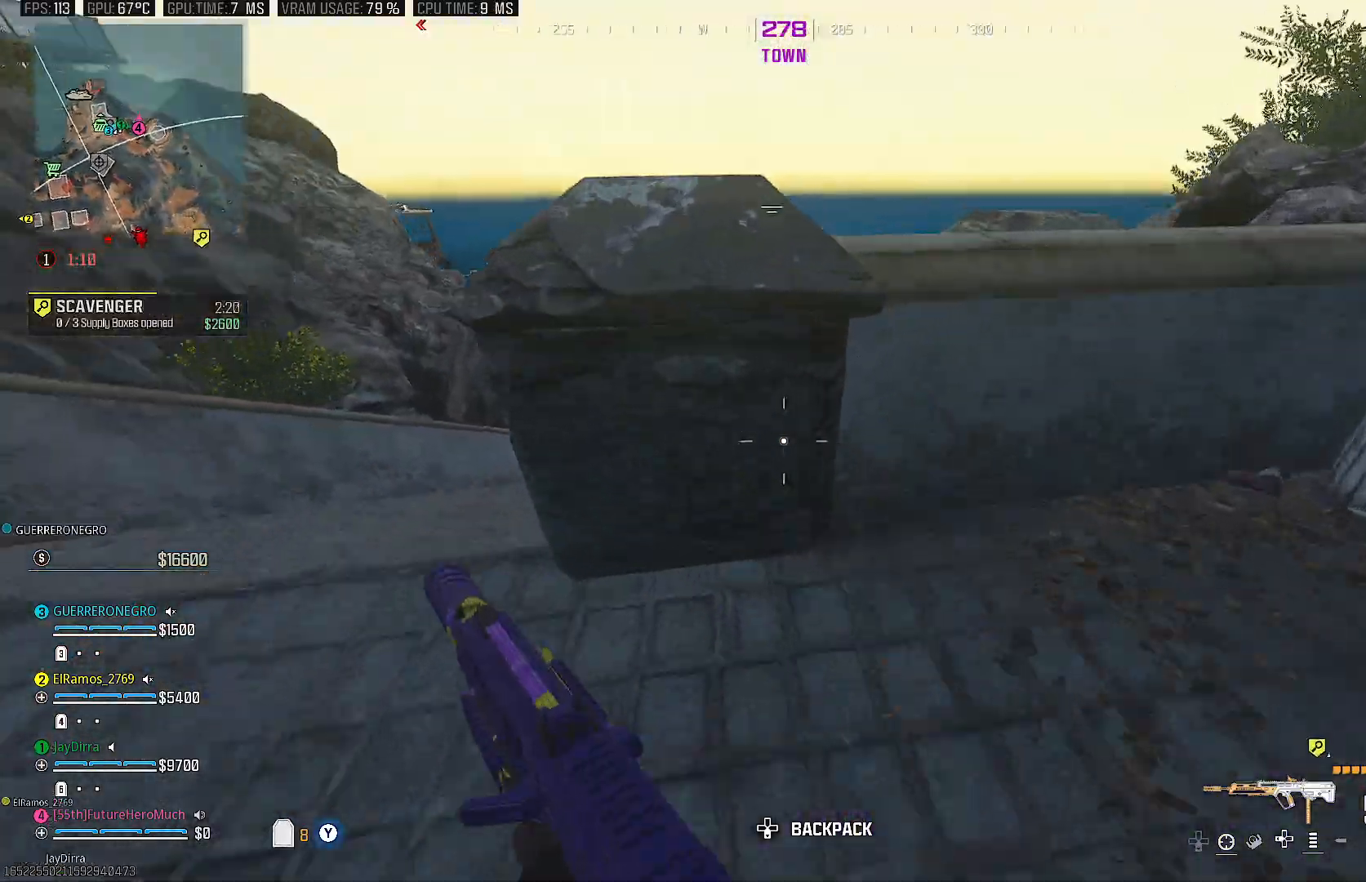
{"buttons": [], "left_stick": "up-left", "right_stick": "center", "events": [[17, "right_stick", "center"], [233, "left_stick", "left"], [433, "left_stick", "up-left"]]}
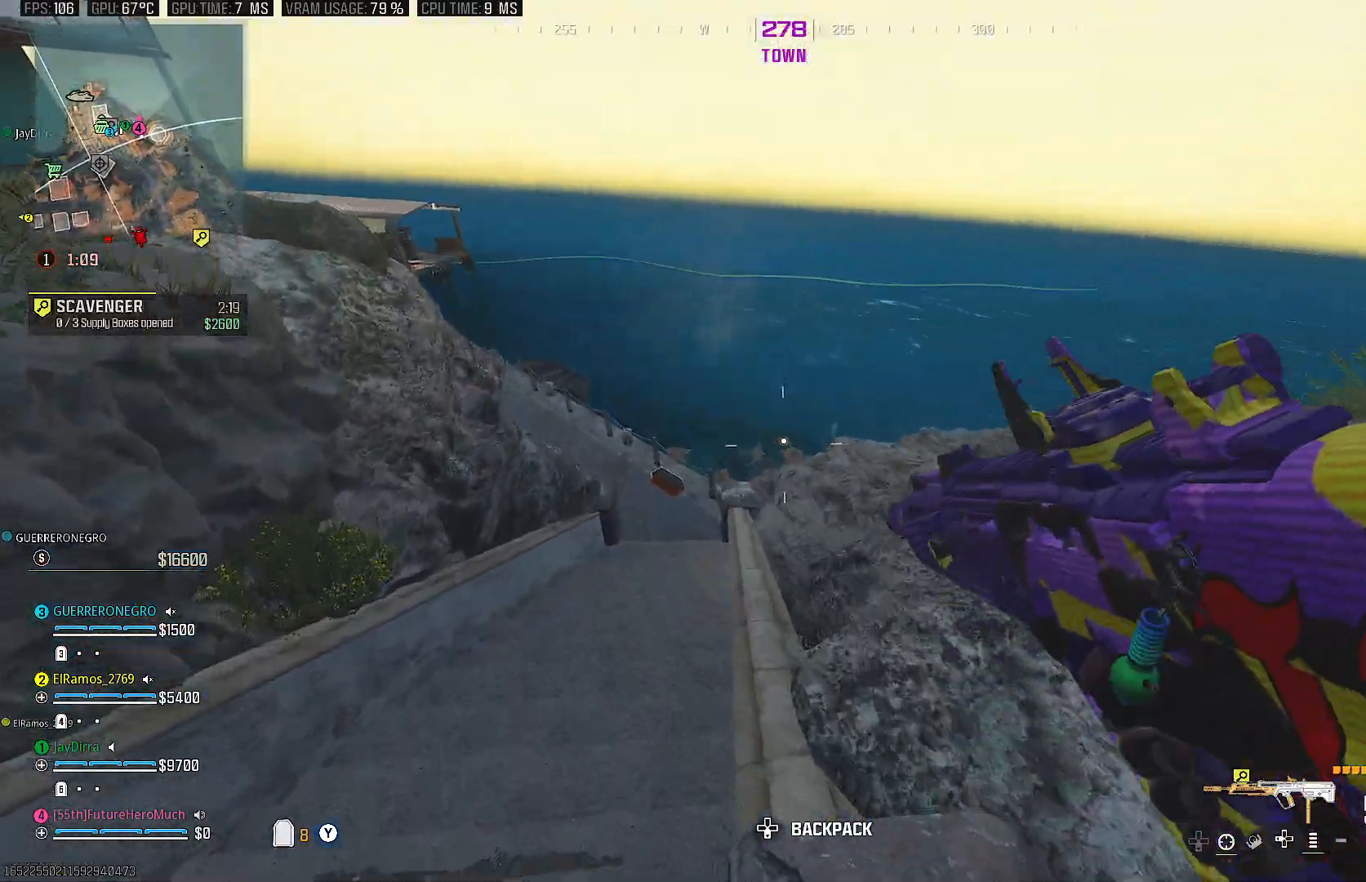
{"buttons": [], "left_stick": "up-left", "right_stick": "center", "events": [[233, "TRIANGLE", "down"], [333, "TRIANGLE", "up"]]}
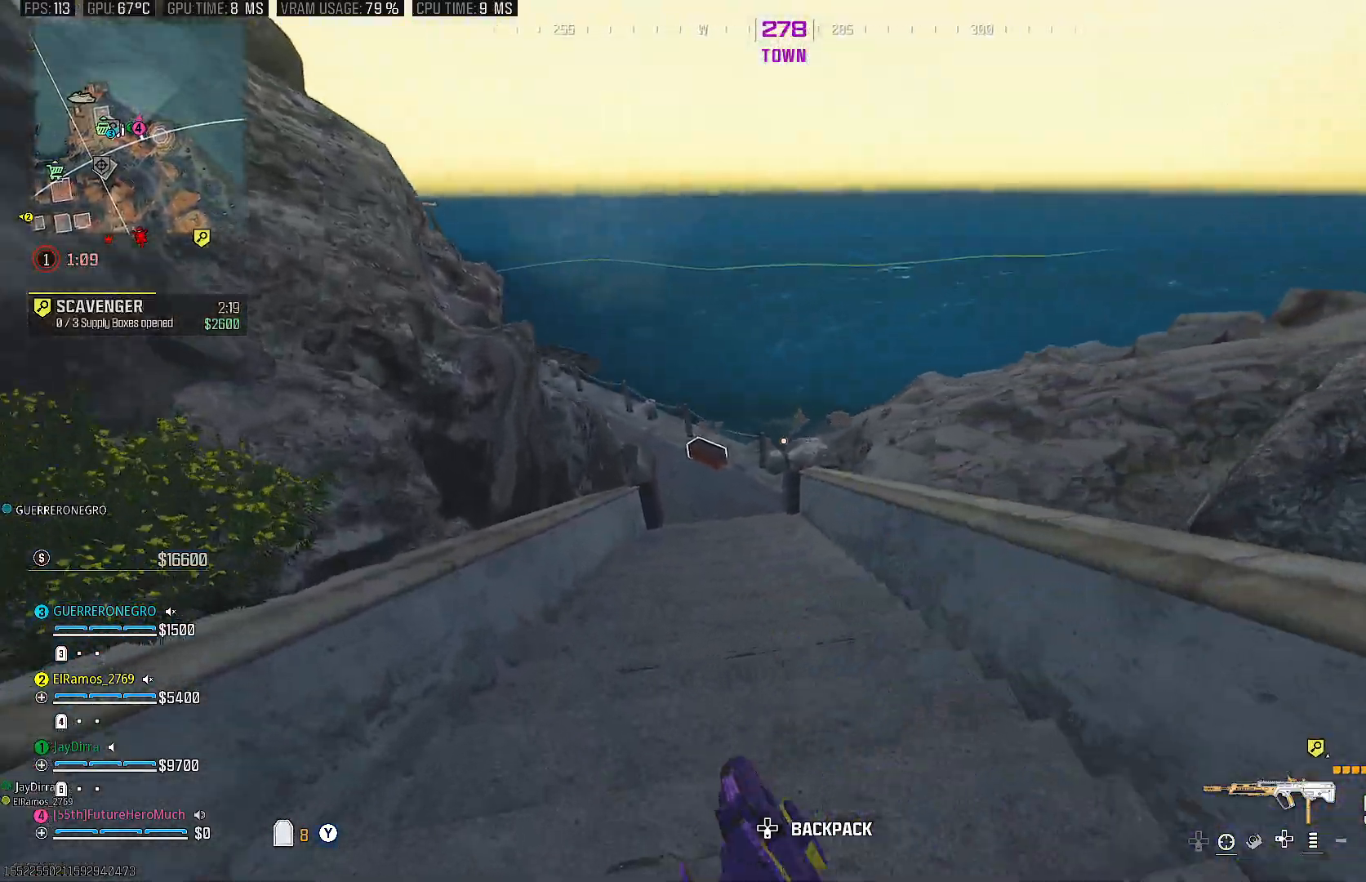
{"buttons": [], "left_stick": "up", "right_stick": "center", "events": [[50, "right_stick", "left"], [133, "left_stick", "up"], [150, "right_stick", "center"], [417, "CIRCLE", "down"], [500, "CIRCLE", "up"]]}
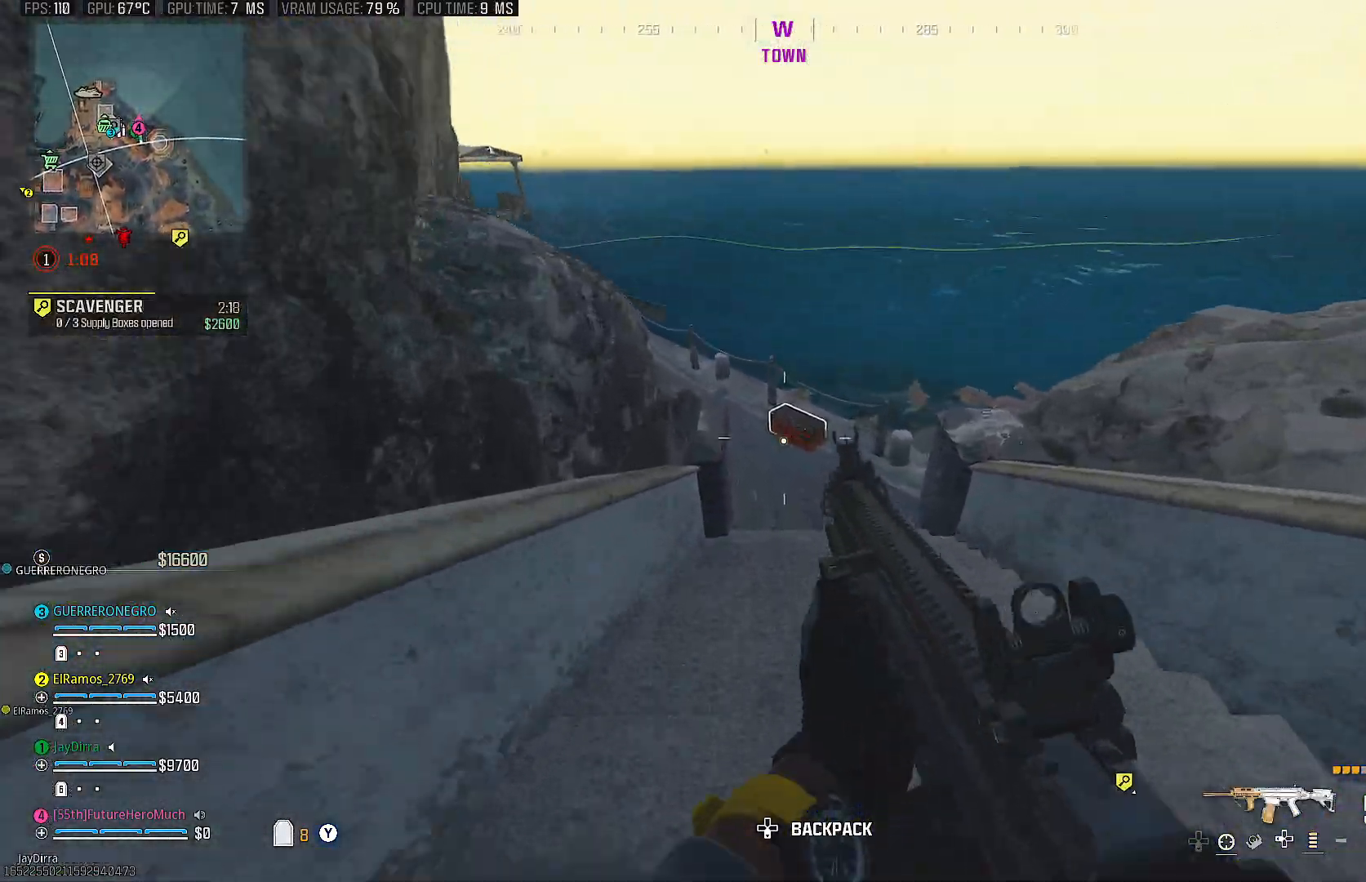
{"buttons": [], "left_stick": "up", "right_stick": "right", "events": [[100, "CIRCLE", "down"], [183, "CIRCLE", "up"], [450, "right_stick", "right"]]}
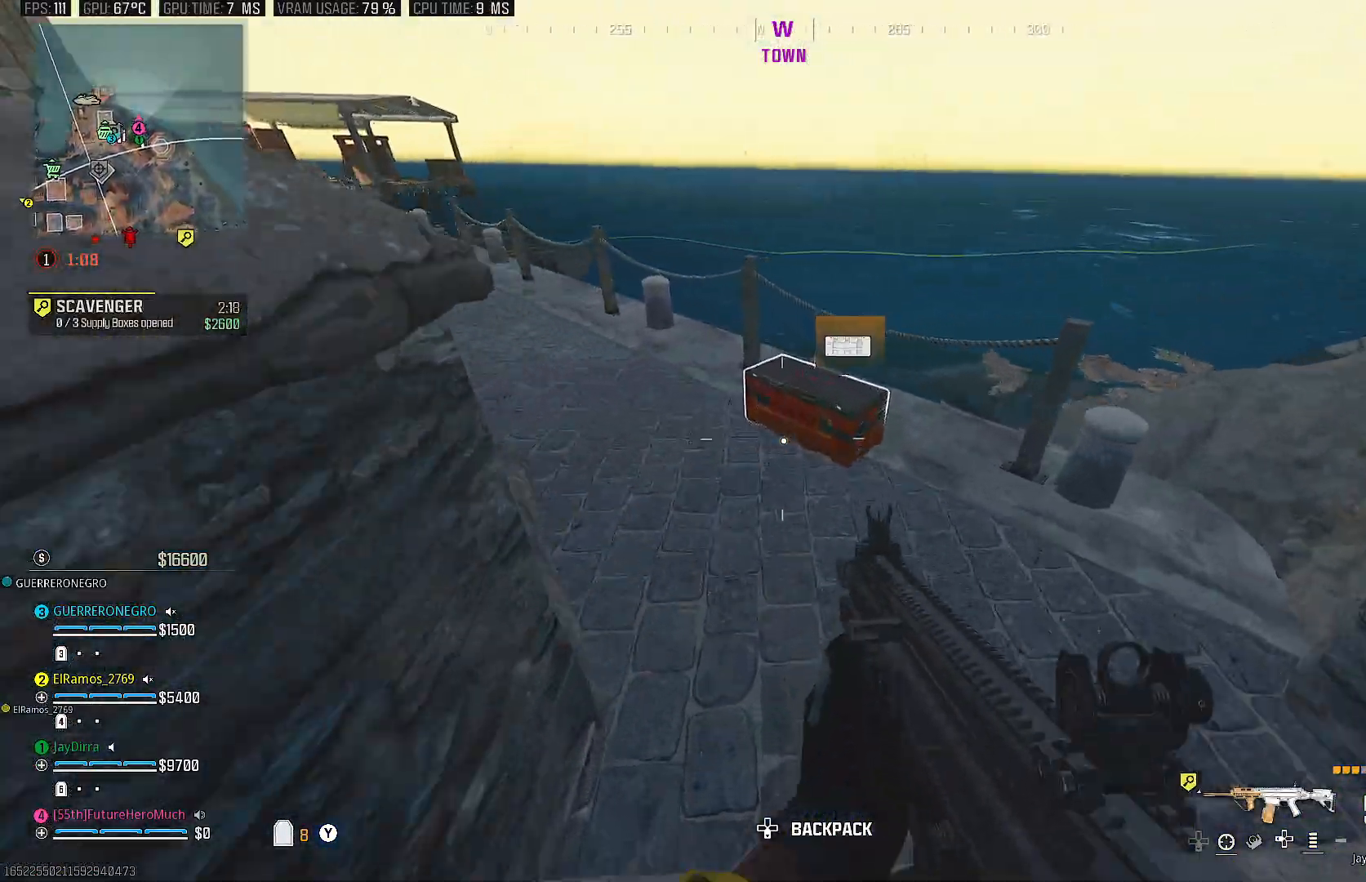
{"buttons": ["SQUARE"], "left_stick": "center", "right_stick": "center", "events": [[67, "right_stick", "center"], [83, "left_stick", "down-right"], [200, "left_stick", "up"], [500, "SQUARE", "down"], [500, "left_stick", "center"]]}
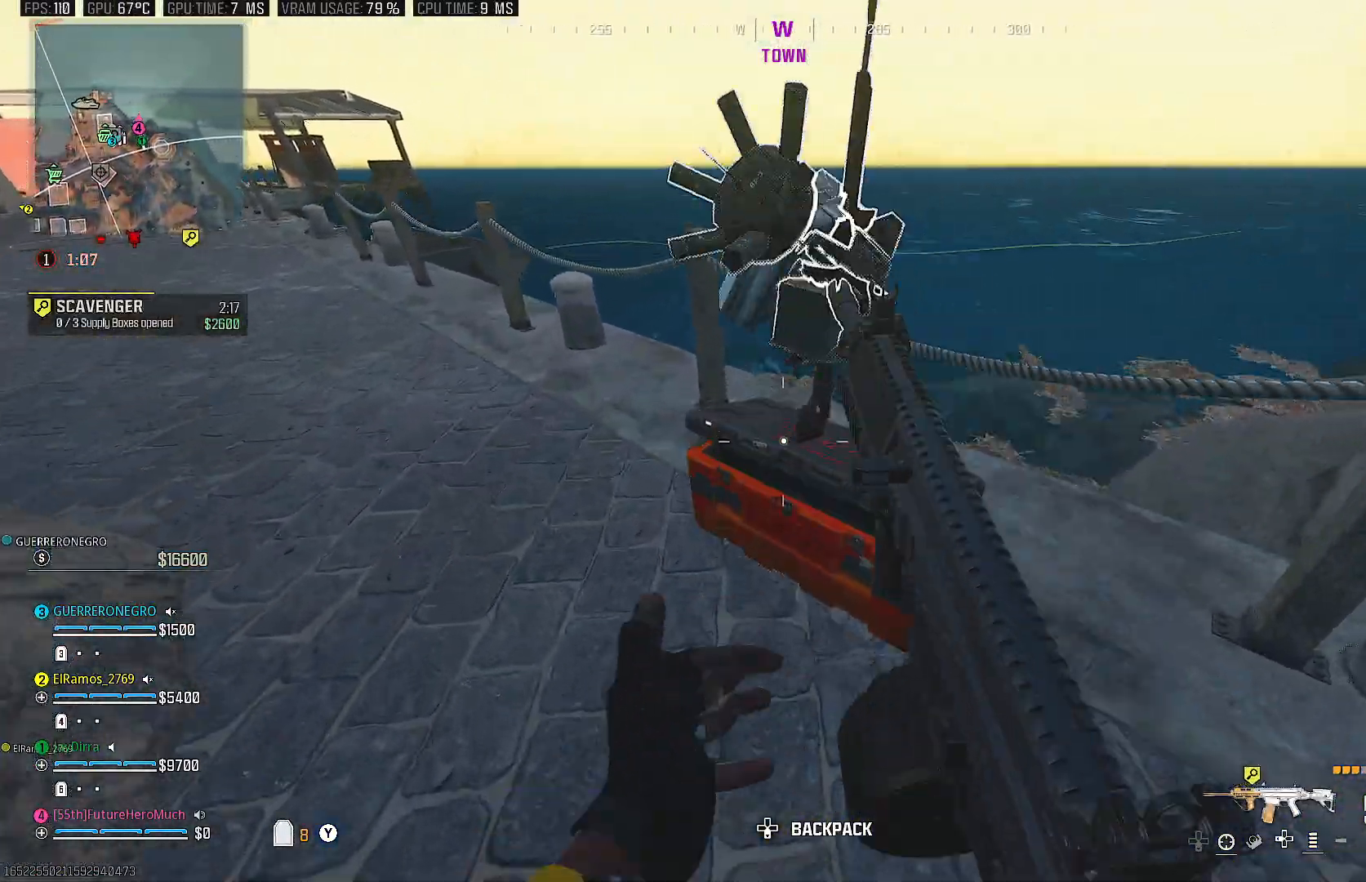
{"buttons": [], "left_stick": "up-left", "right_stick": "center", "events": [[17, "left_stick", "down"], [67, "SQUARE", "up"], [217, "right_stick", "down-left"], [400, "right_stick", "center"], [500, "left_stick", "up-left"]]}
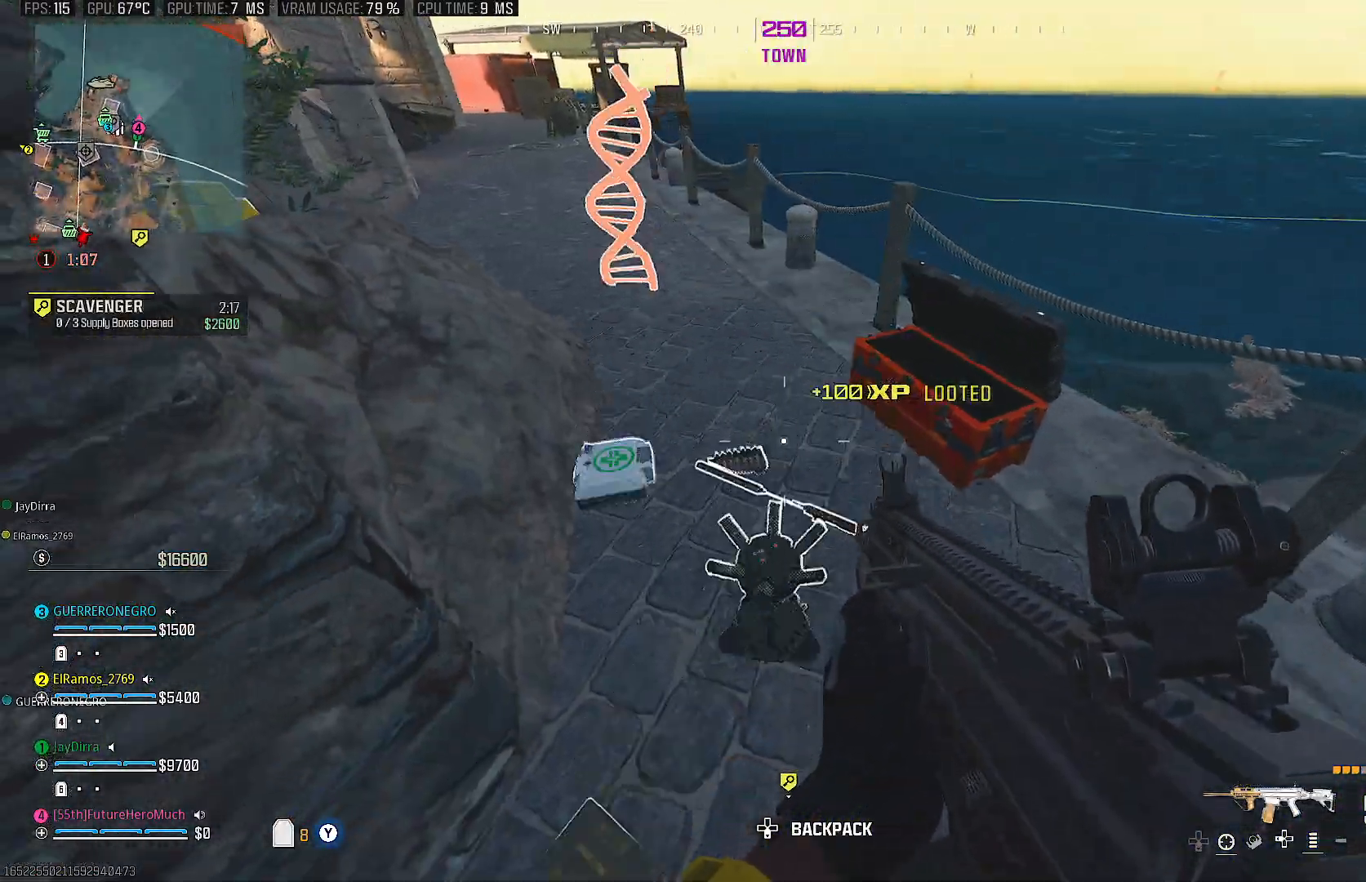
{"buttons": [], "left_stick": "up", "right_stick": "left", "events": [[67, "right_stick", "left"], [117, "right_stick", "down-left"], [200, "left_stick", "down-right"], [317, "left_stick", "down-left"], [333, "right_stick", "left"], [433, "left_stick", "center"], [500, "left_stick", "up"]]}
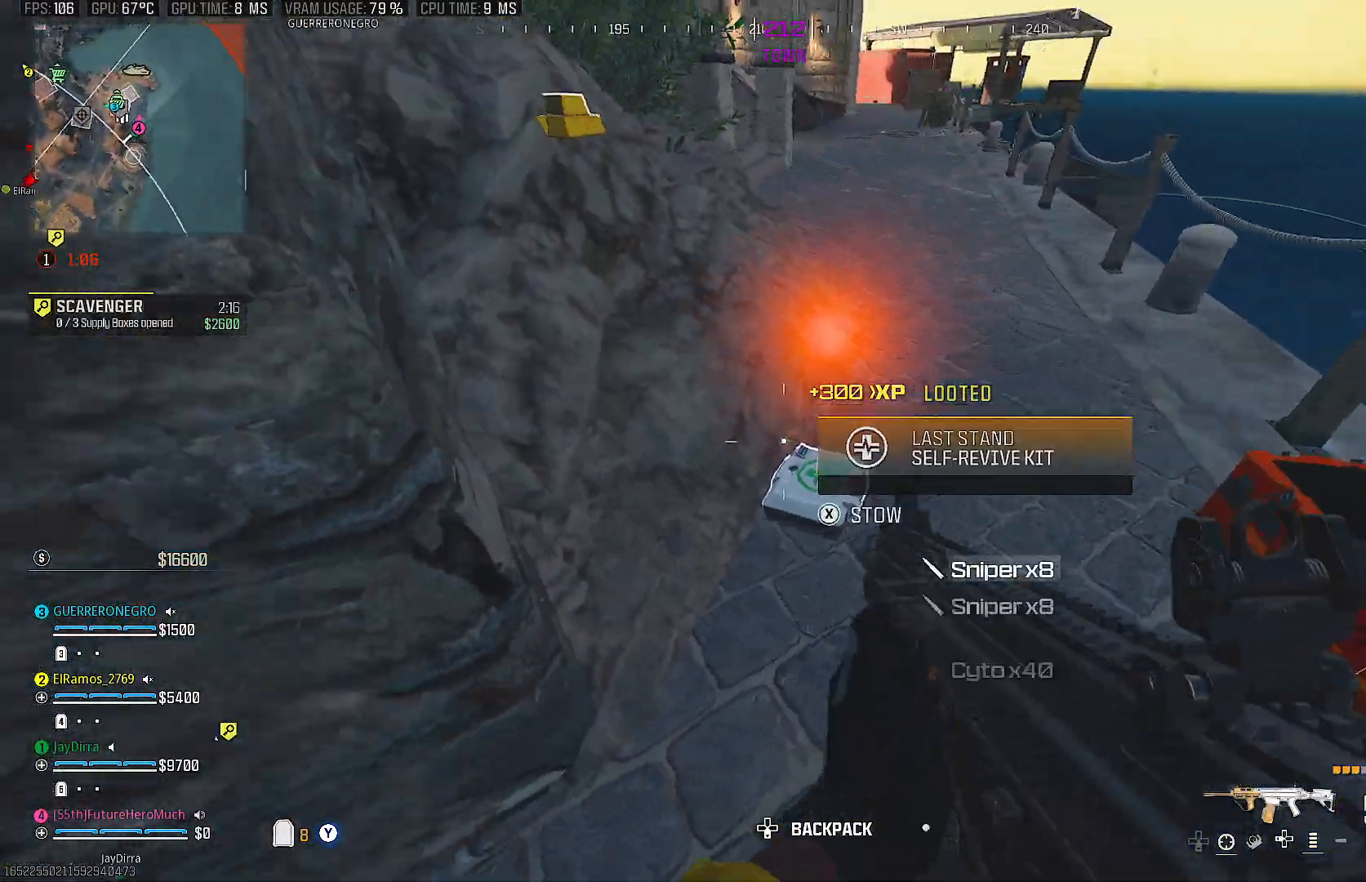
{"buttons": [], "left_stick": "down-right", "right_stick": "center", "events": [[33, "right_stick", "center"], [117, "SQUARE", "down"], [167, "left_stick", "down-right"], [217, "SQUARE", "up"], [383, "right_stick", "down"], [500, "right_stick", "center"]]}
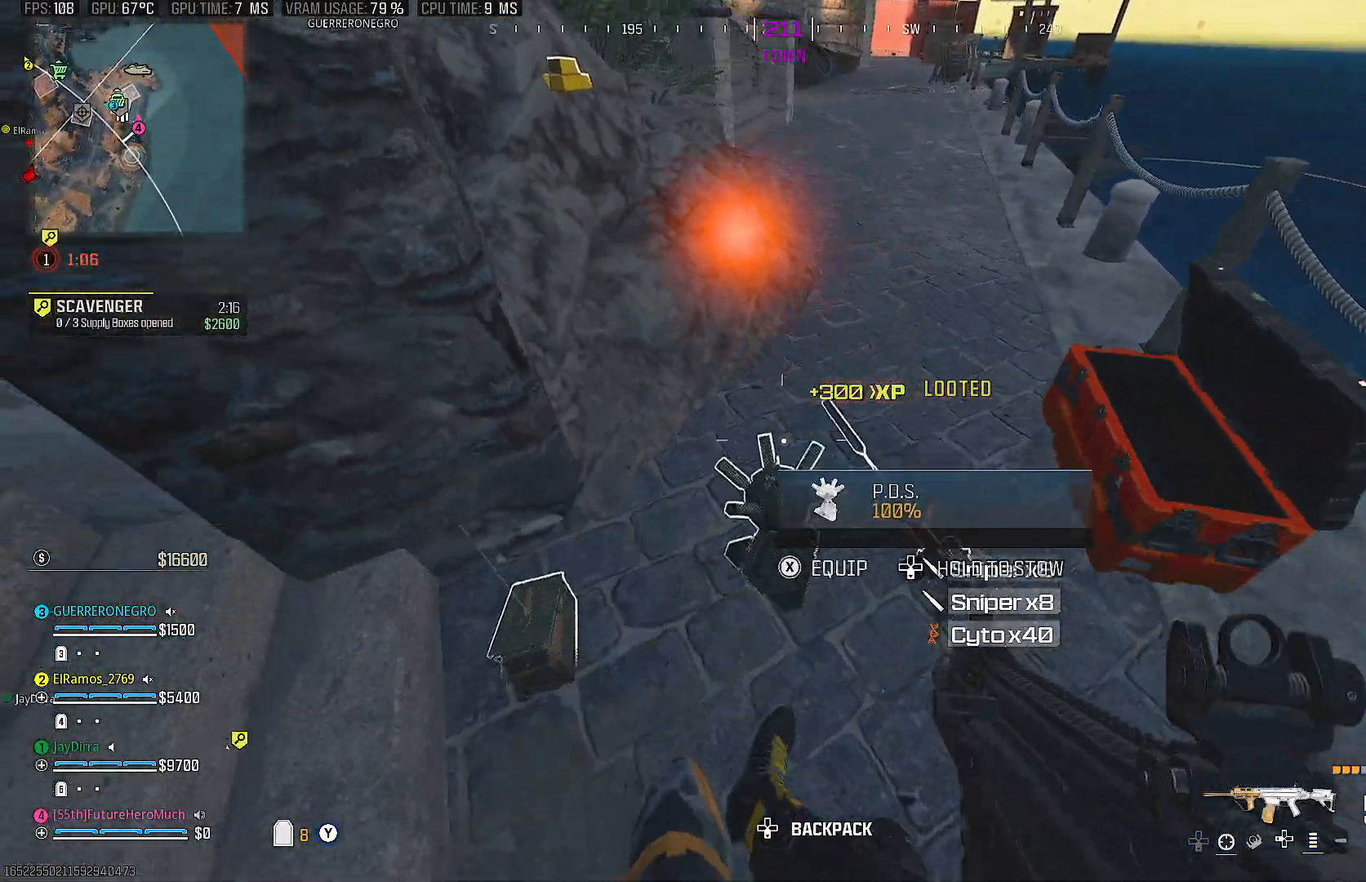
{"buttons": [], "left_stick": "left", "right_stick": "left", "events": [[117, "left_stick", "right"], [267, "left_stick", "up"], [450, "right_stick", "left"], [500, "left_stick", "left"]]}
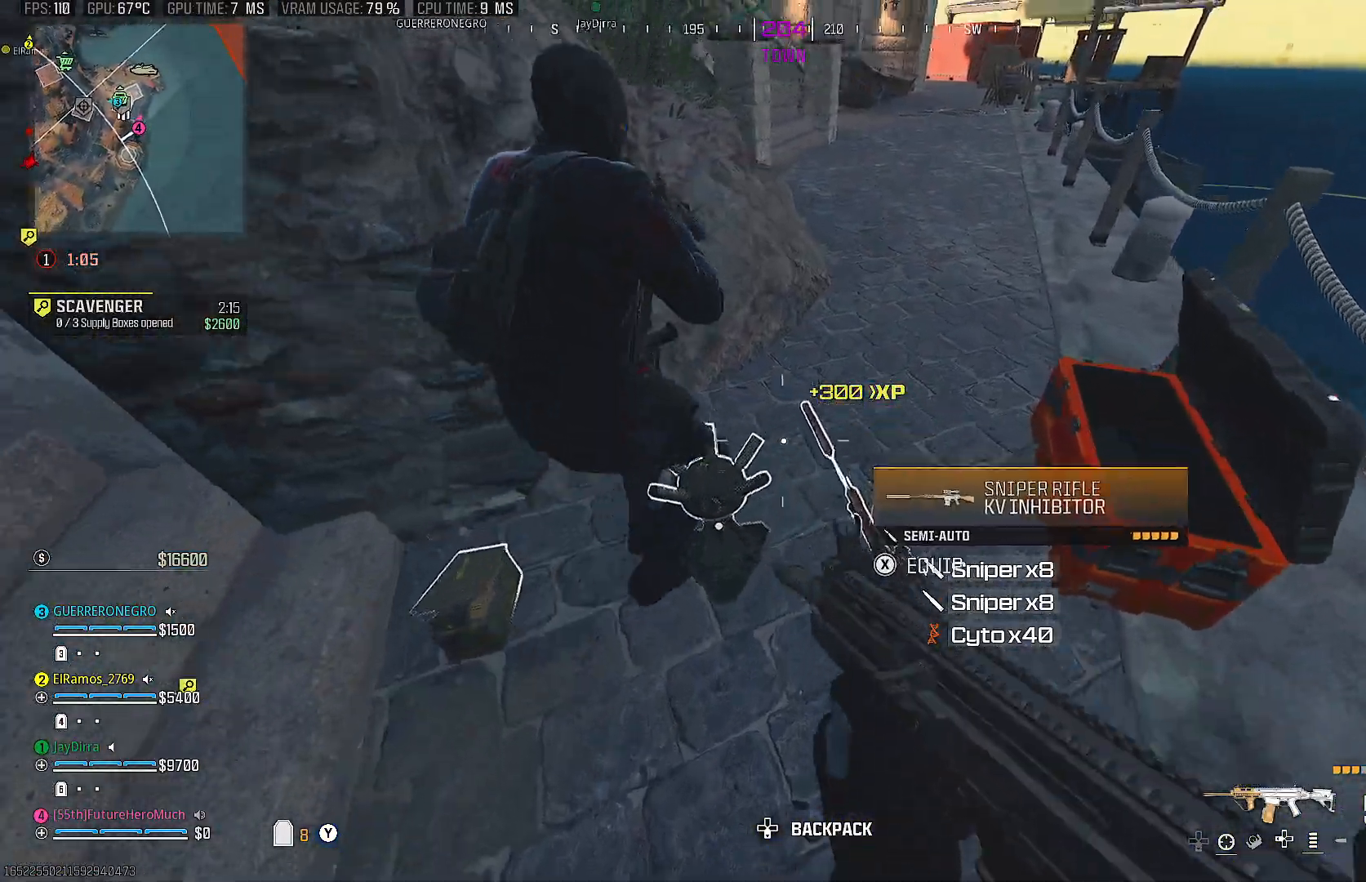
{"buttons": [], "left_stick": "center", "right_stick": "center", "events": [[117, "left_stick", "down"], [117, "right_stick", "center"], [250, "left_stick", "center"], [350, "SQUARE", "down"], [400, "SQUARE", "up"]]}